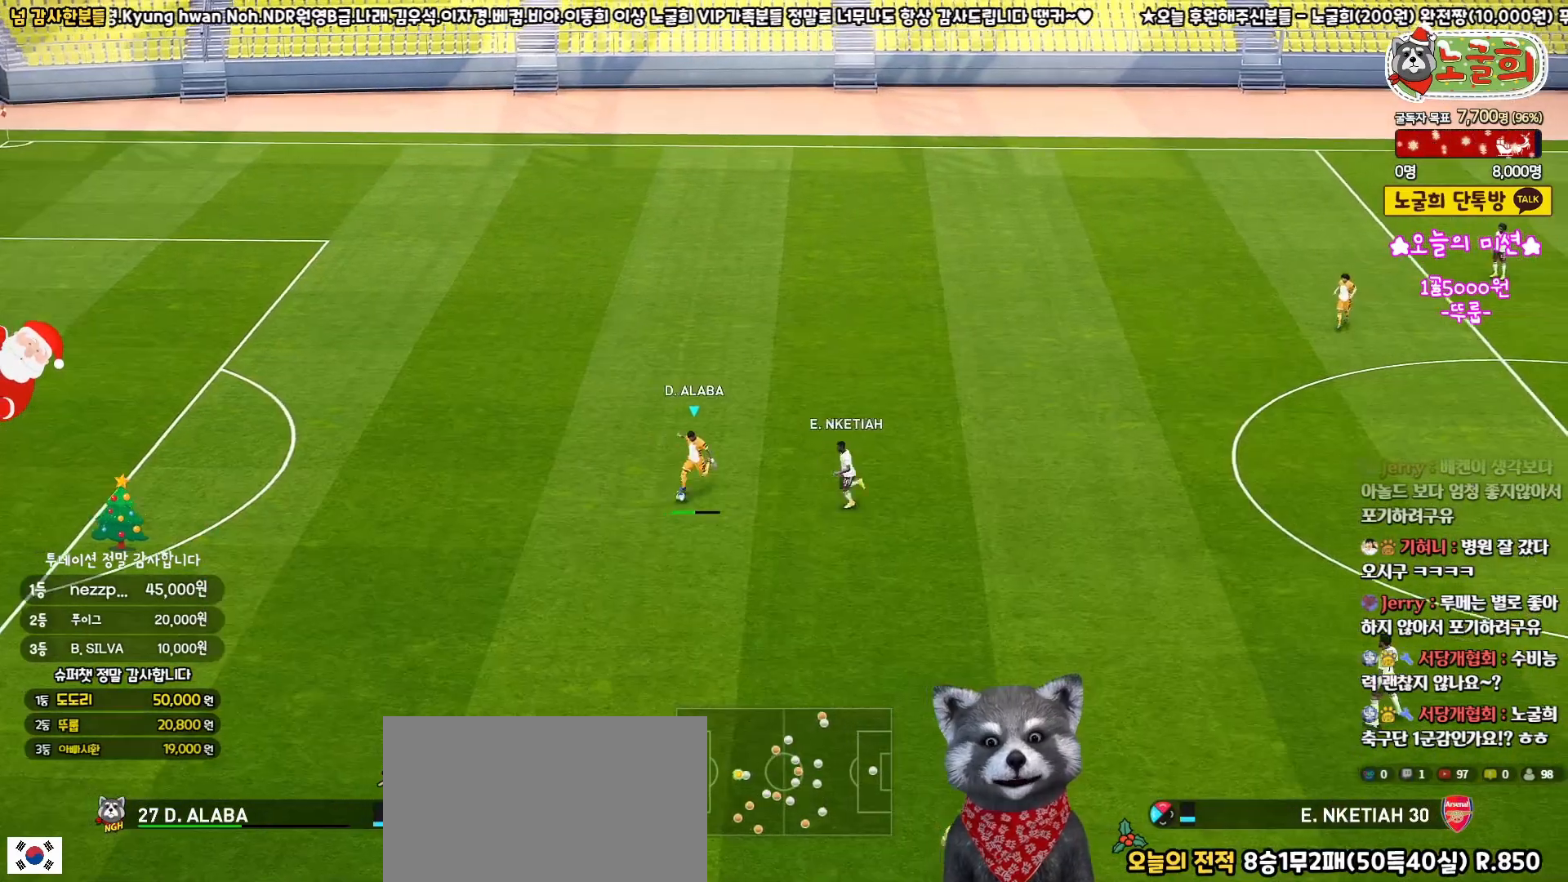
Gameplay with a controller (PlayStation layout); each line is a JSON object with the inputs held at the frame after it. "events" lists button and stick changes between this image and that frame as [ms after this image, input, new state], when the widget could be followed in between. Not read: R1.
{"buttons": [], "left_stick": "center", "right_stick": "center", "events": [[300, "left_stick", "center"]]}
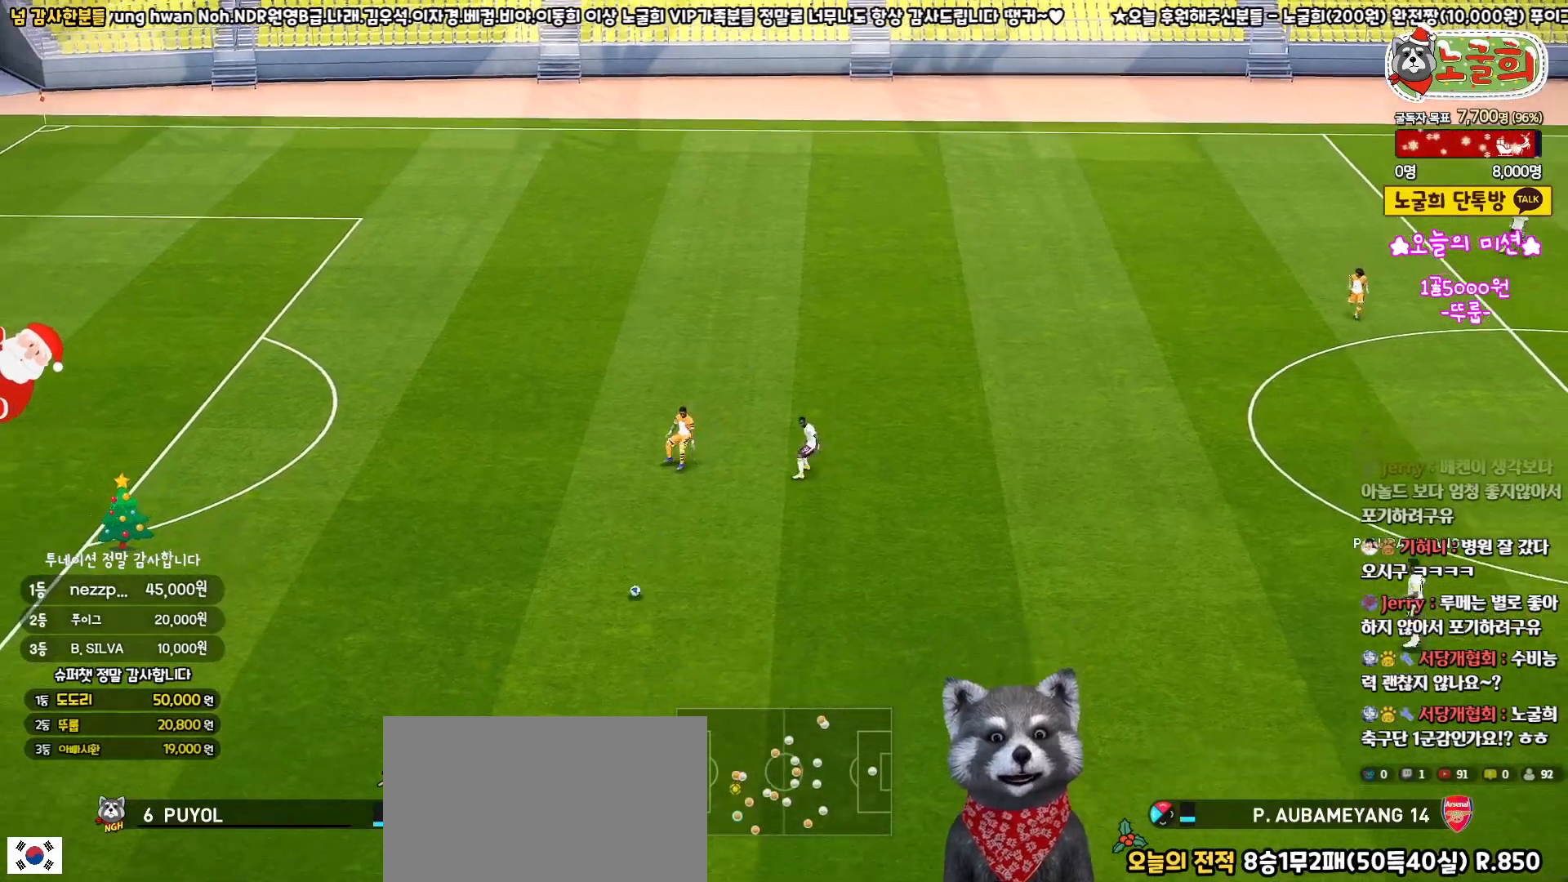
{"buttons": [], "left_stick": "center", "right_stick": "center", "events": []}
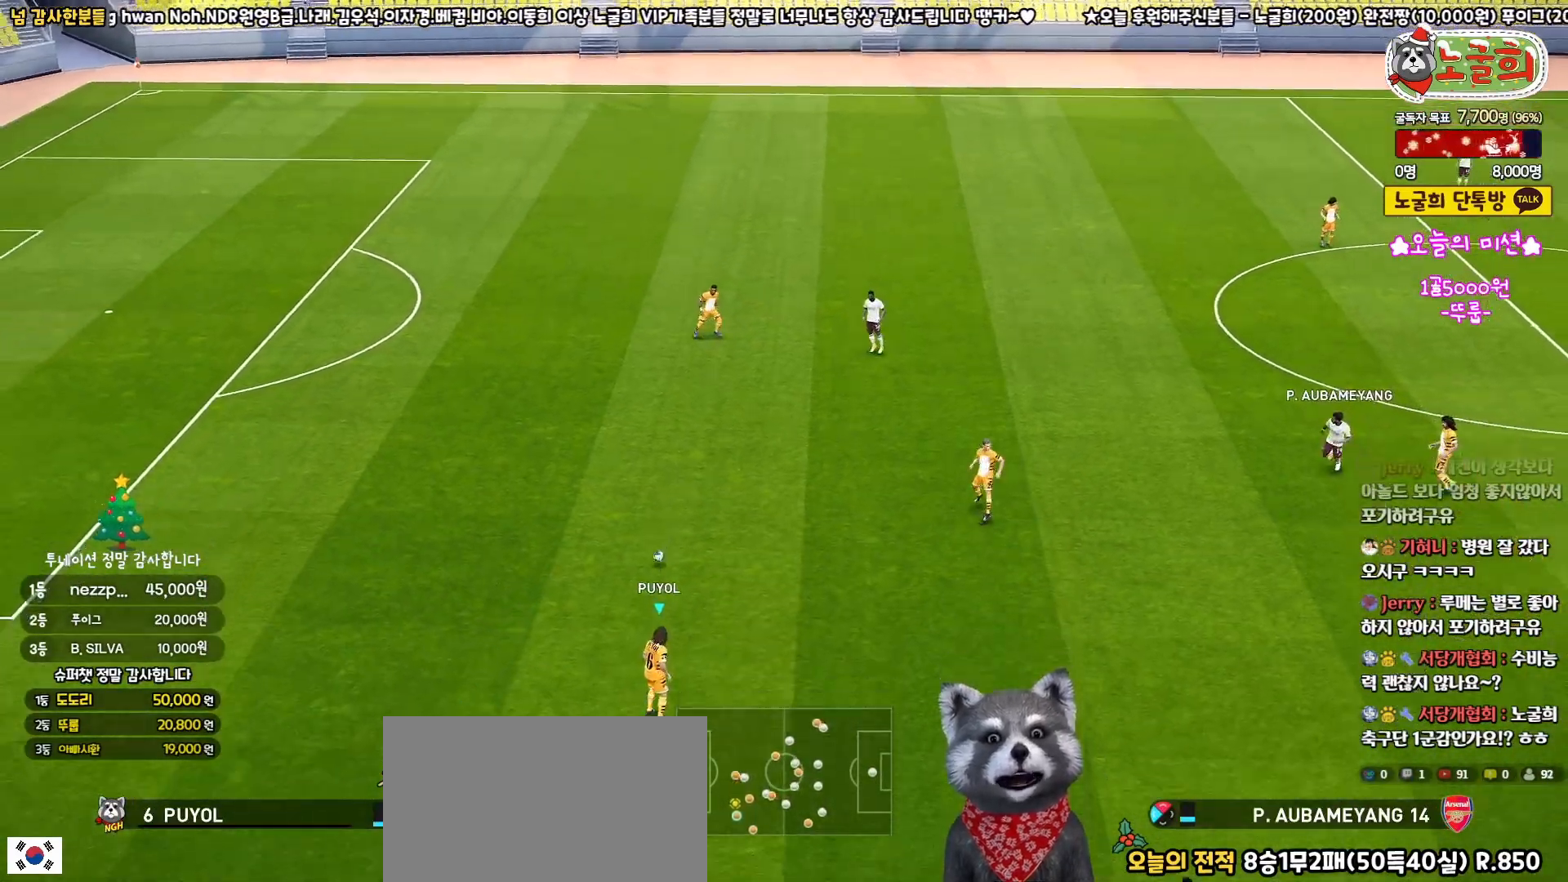
{"buttons": [], "left_stick": "center", "right_stick": "center", "events": []}
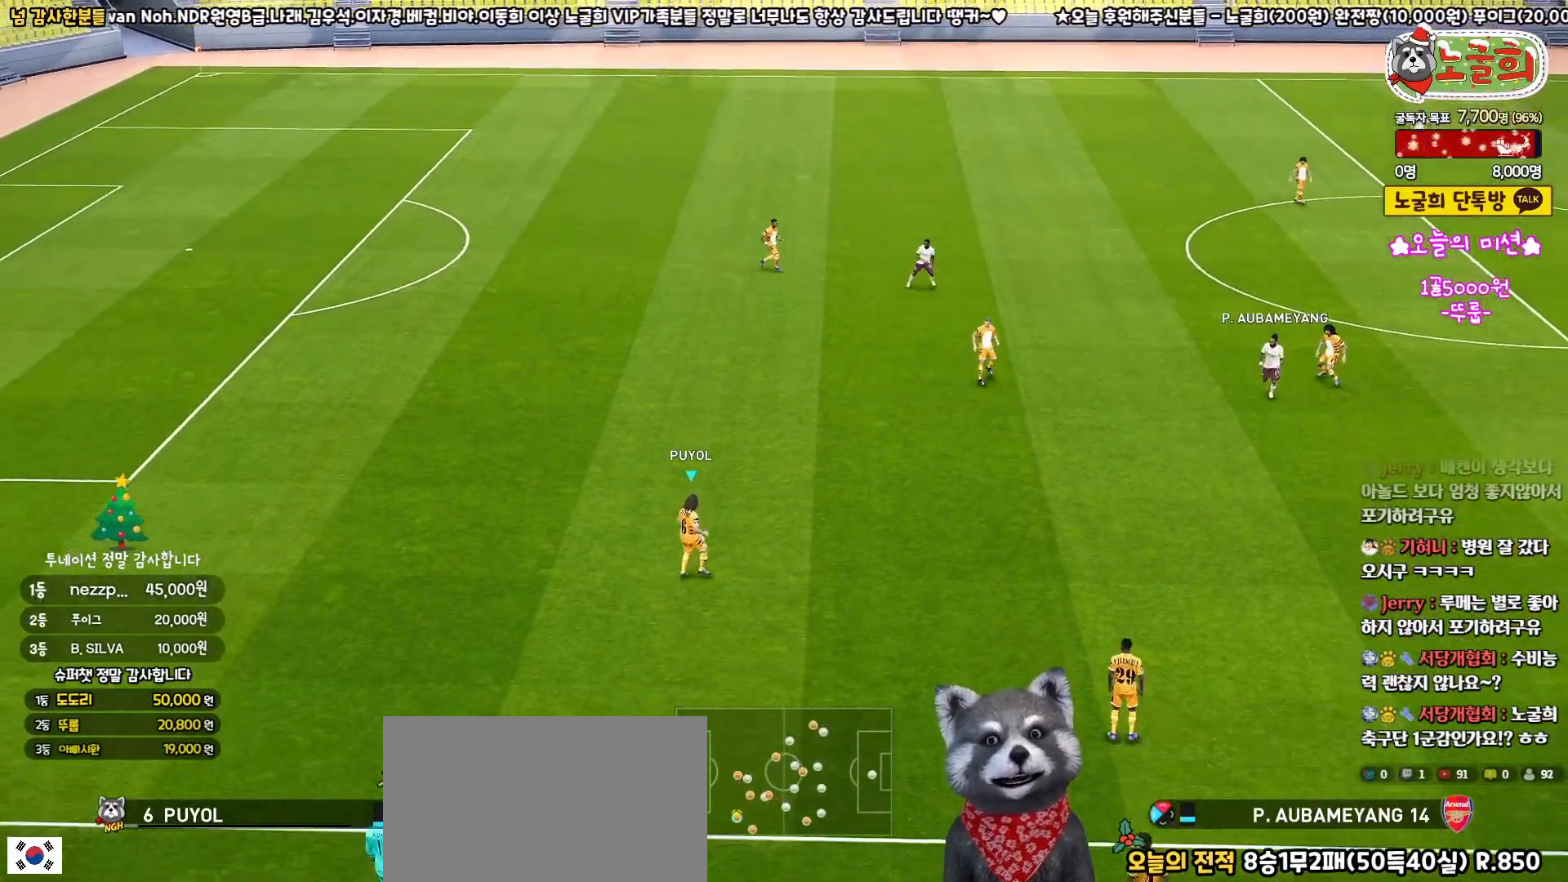
{"buttons": [], "left_stick": "center", "right_stick": "center", "events": []}
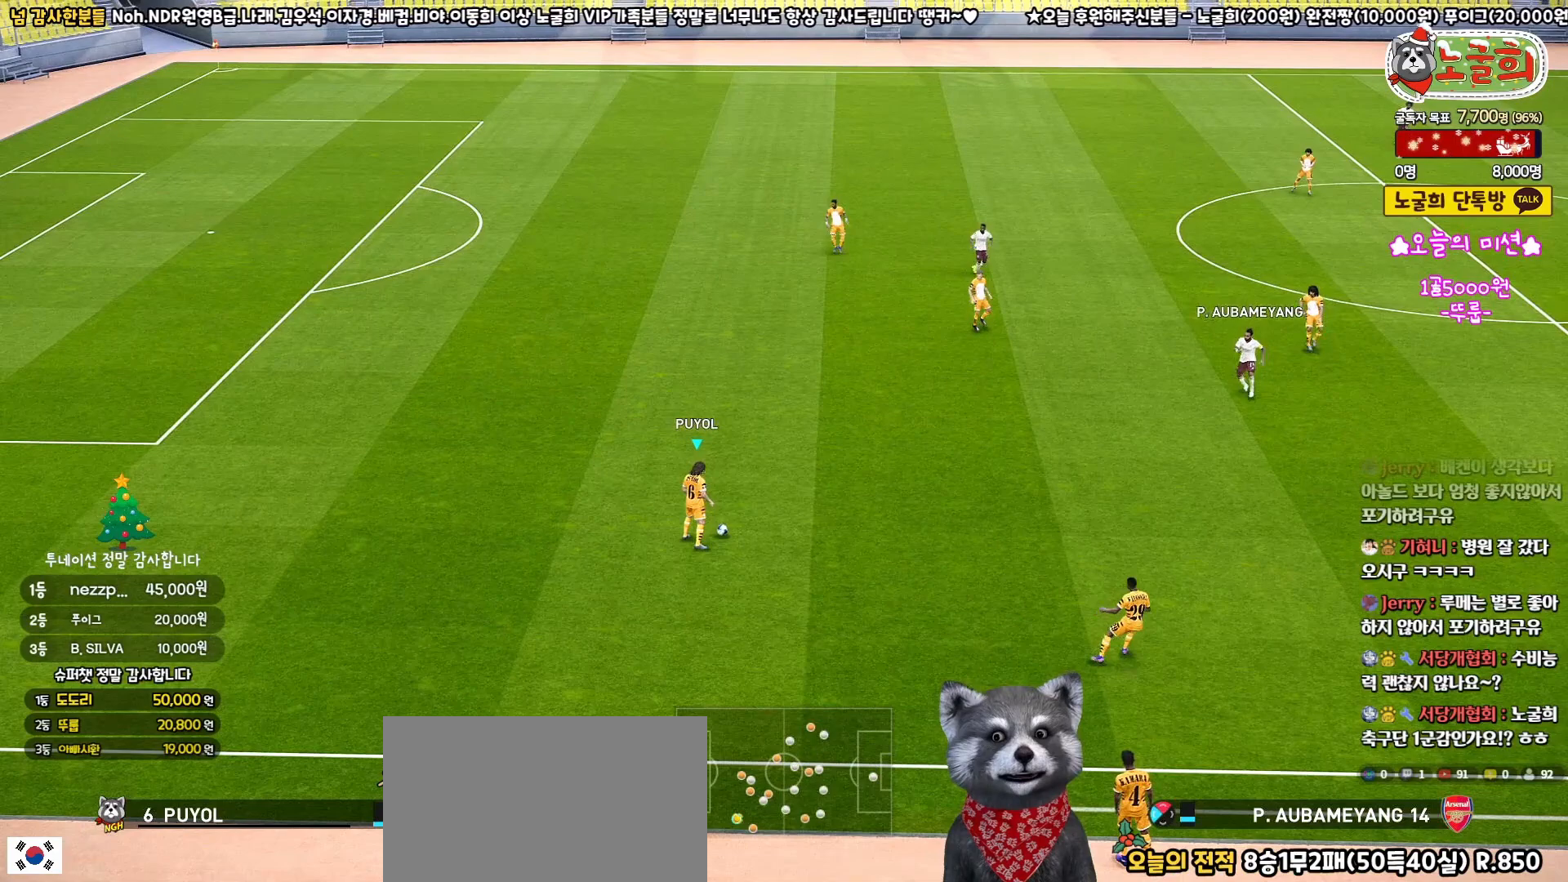
{"buttons": ["START"], "left_stick": "center", "right_stick": "center", "events": [[433, "START", "down"]]}
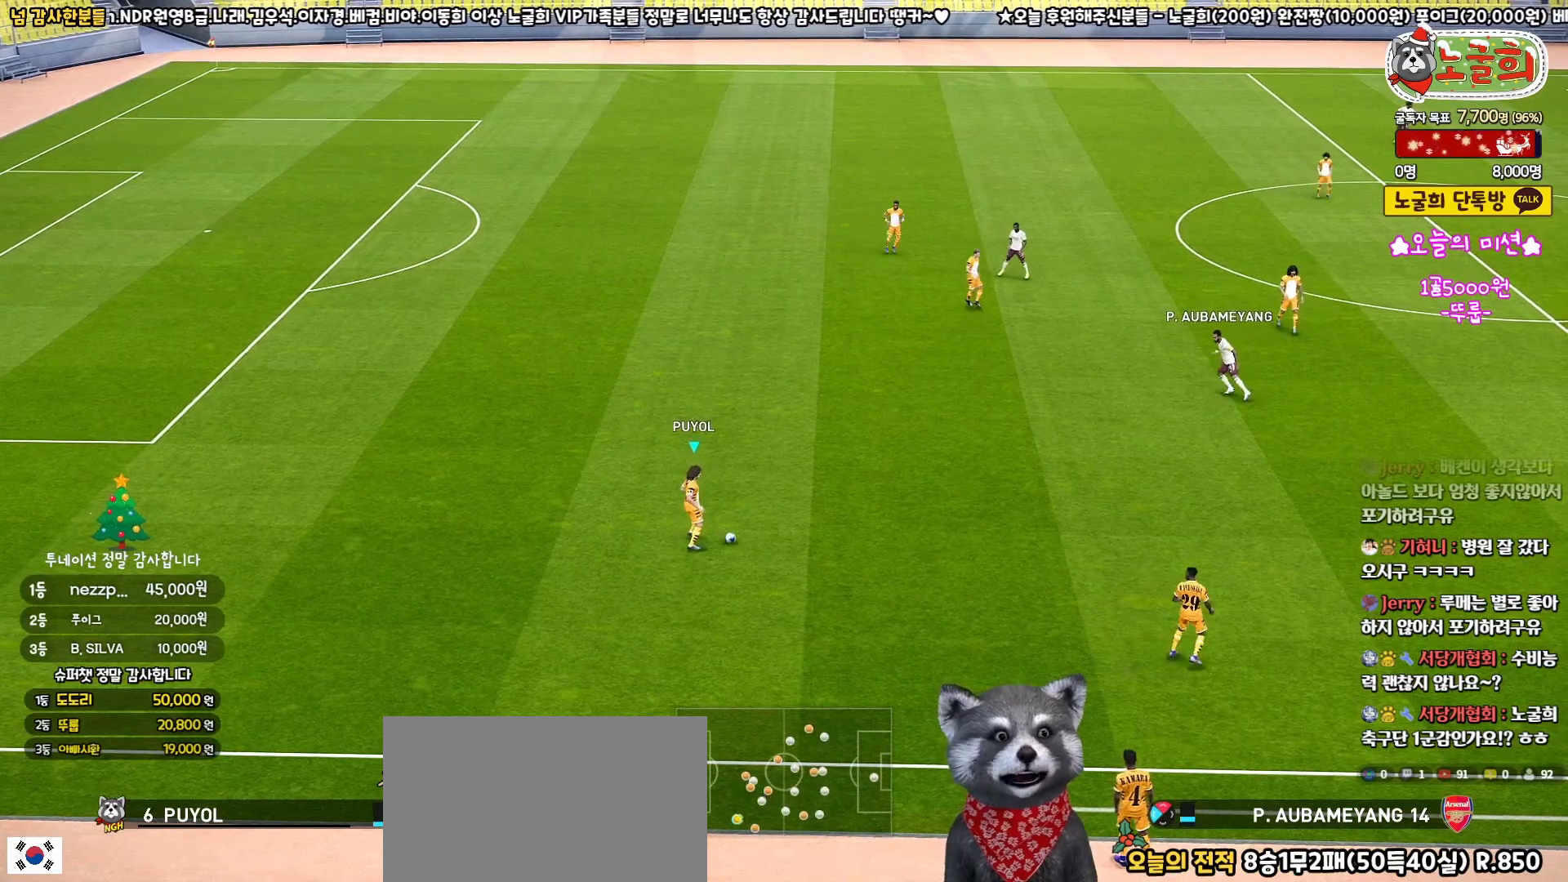
{"buttons": [], "left_stick": "center", "right_stick": "center", "events": [[100, "START", "up"]]}
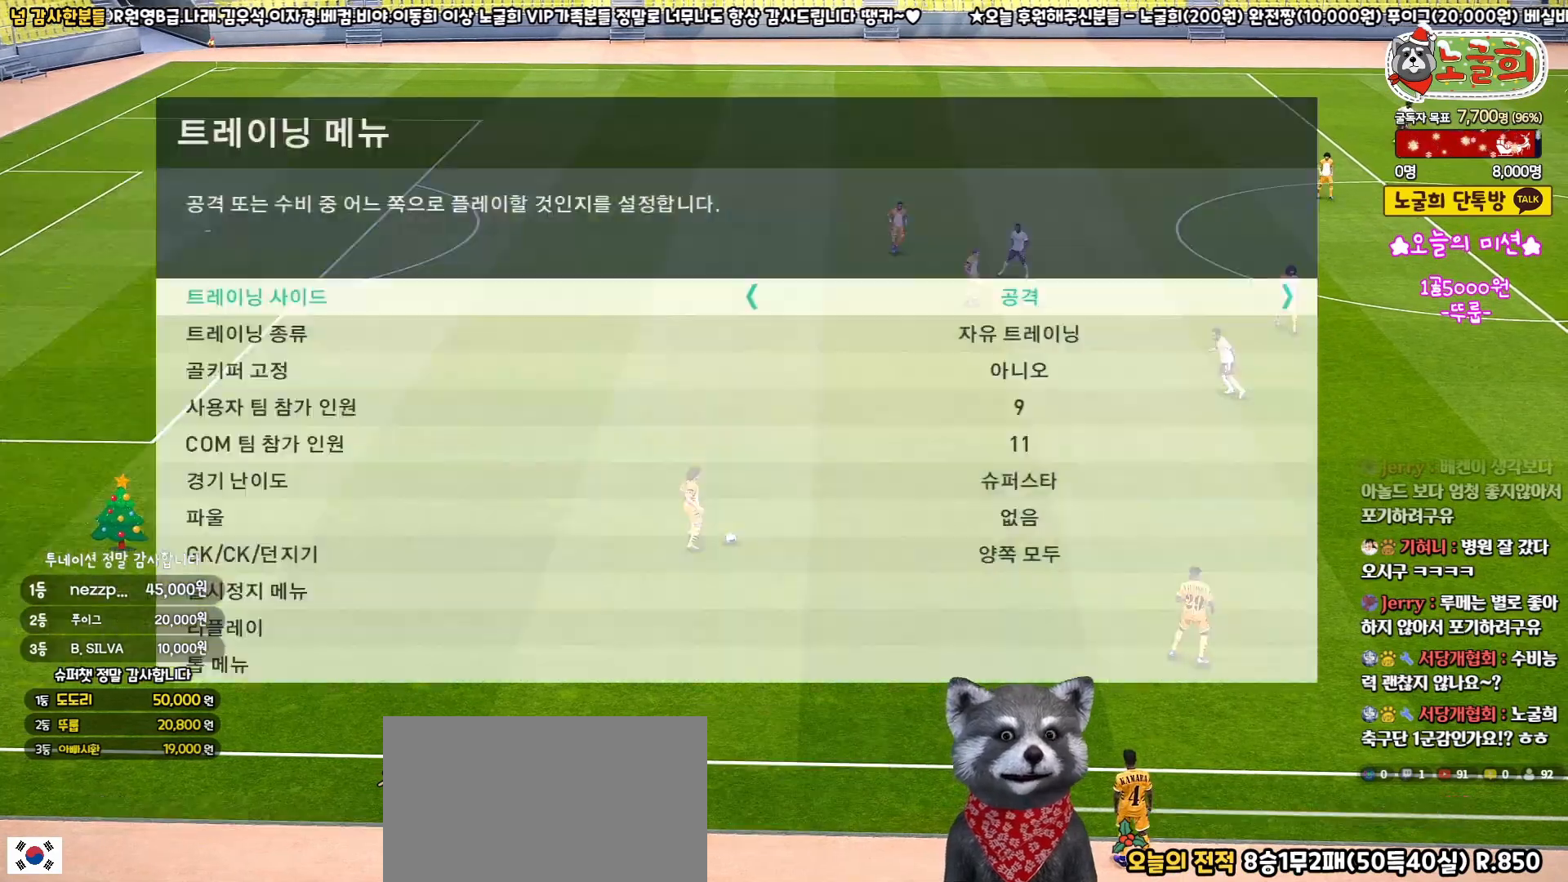
{"buttons": [], "left_stick": "center", "right_stick": "center", "events": [[50, "DPAD_DOWN", "down"], [150, "DPAD_DOWN", "up"]]}
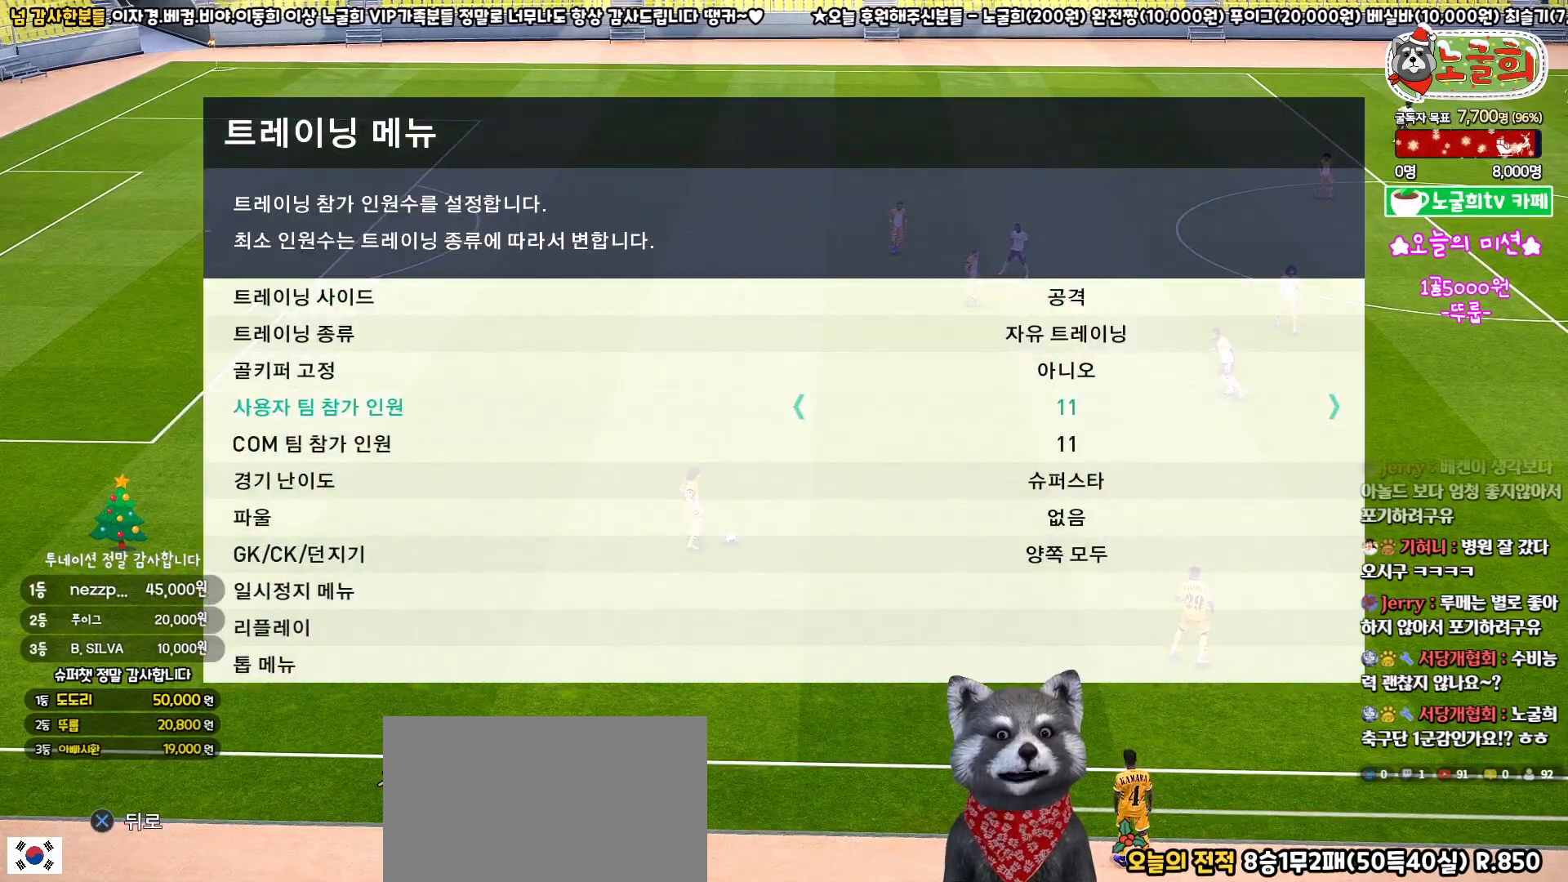
{"buttons": ["DPAD_DOWN"], "left_stick": "center", "right_stick": "center", "events": [[300, "DPAD_DOWN", "down"], [400, "DPAD_DOWN", "up"], [467, "DPAD_DOWN", "down"]]}
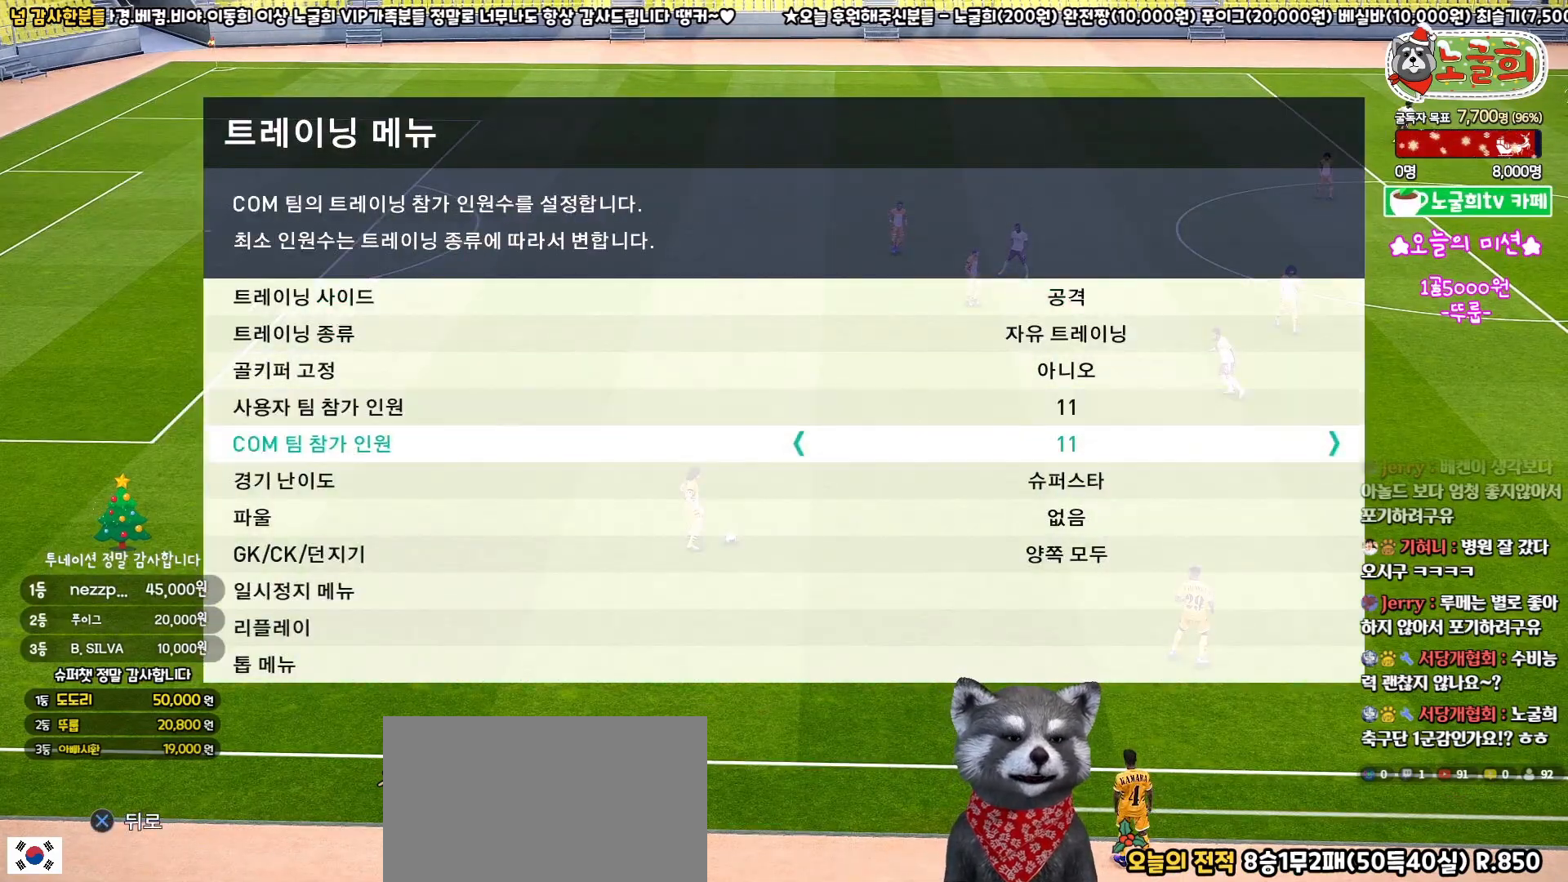
{"buttons": [], "left_stick": "center", "right_stick": "center", "events": [[50, "DPAD_DOWN", "up"]]}
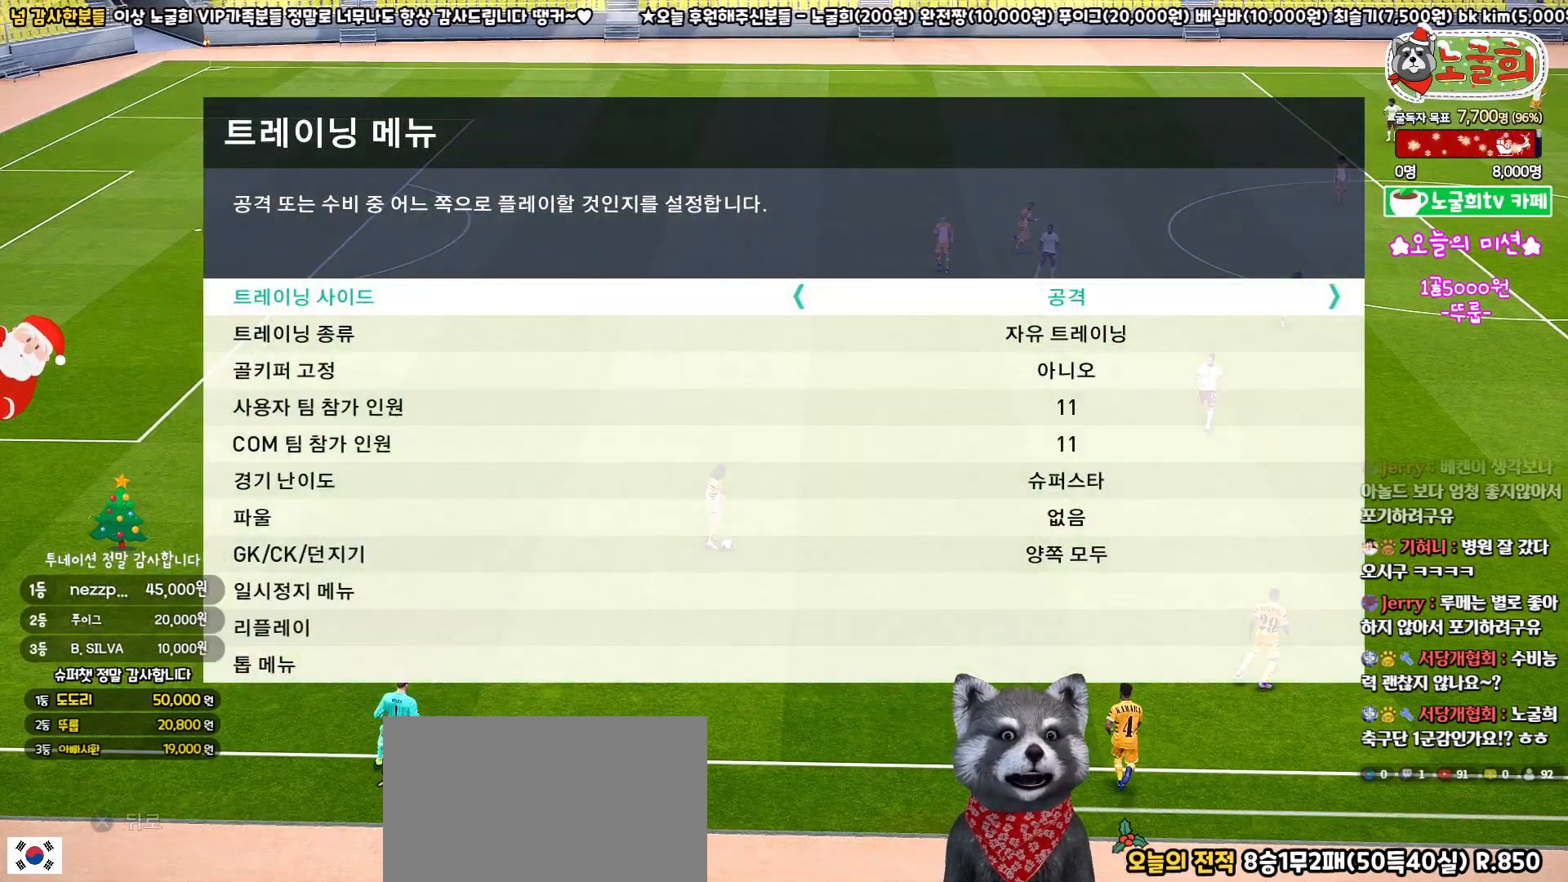
{"buttons": [], "left_stick": "center", "right_stick": "center", "events": [[317, "DPAD_LEFT", "down"], [417, "DPAD_LEFT", "up"]]}
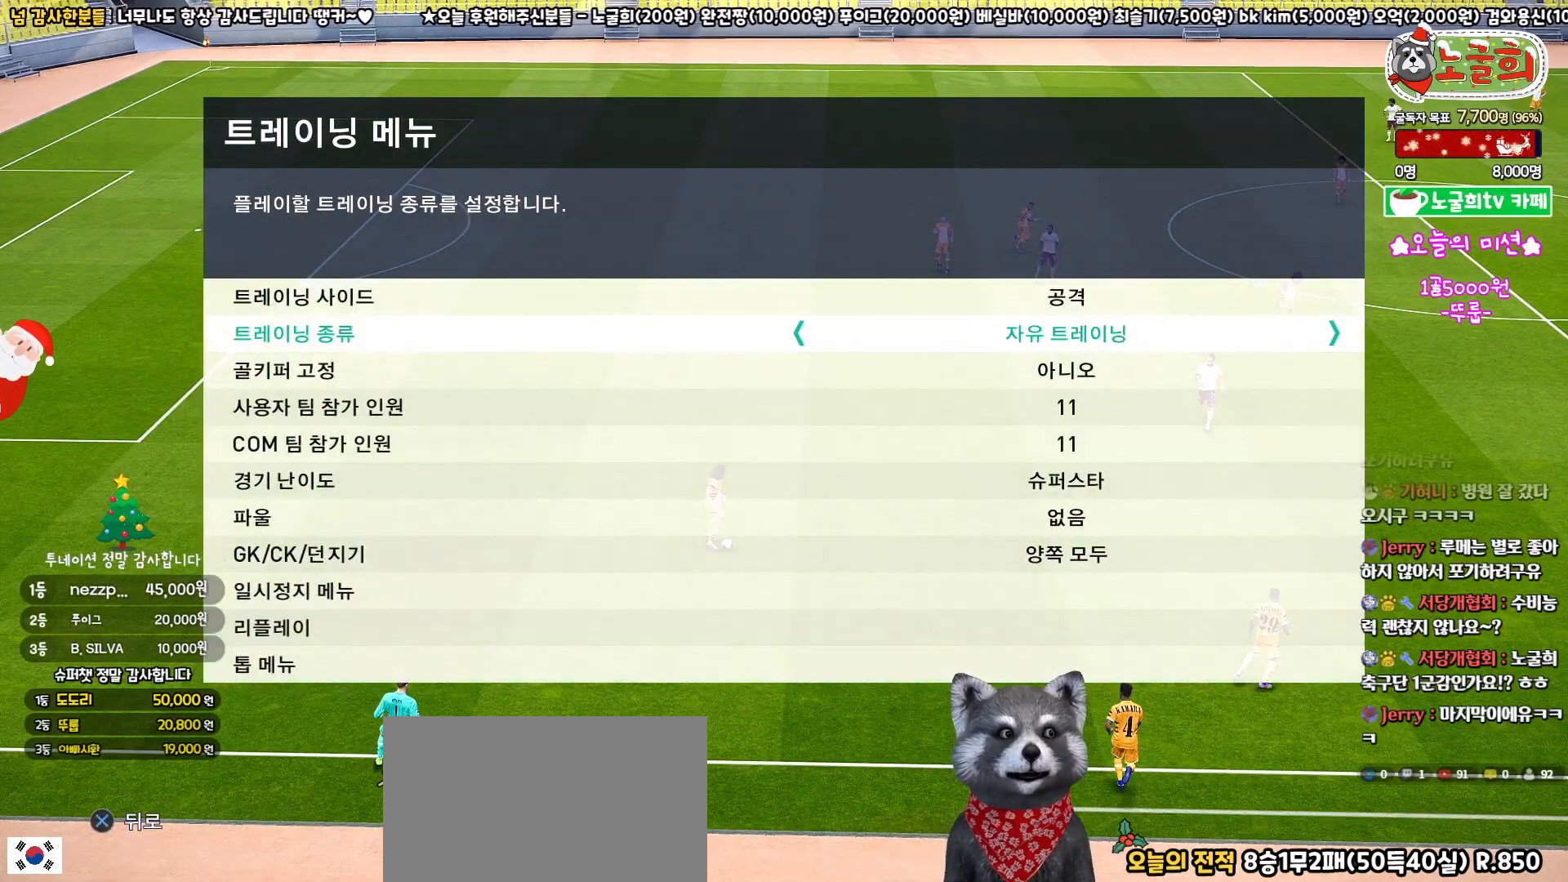
{"buttons": [], "left_stick": "center", "right_stick": "center", "events": []}
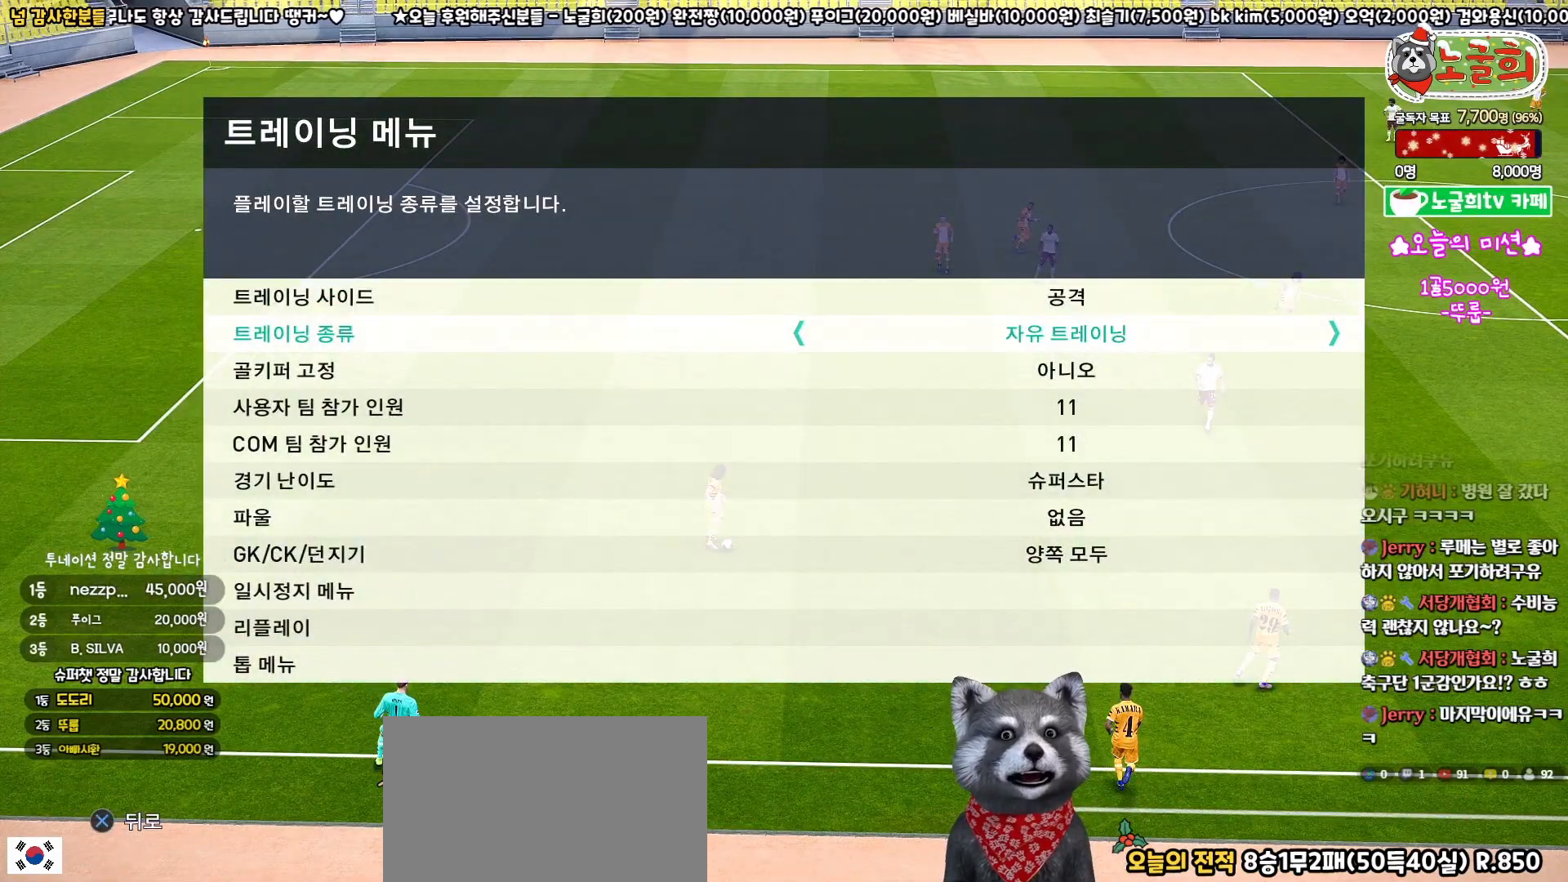
{"buttons": [], "left_stick": "center", "right_stick": "center", "events": [[383, "DPAD_UP", "down"], [467, "DPAD_UP", "up"]]}
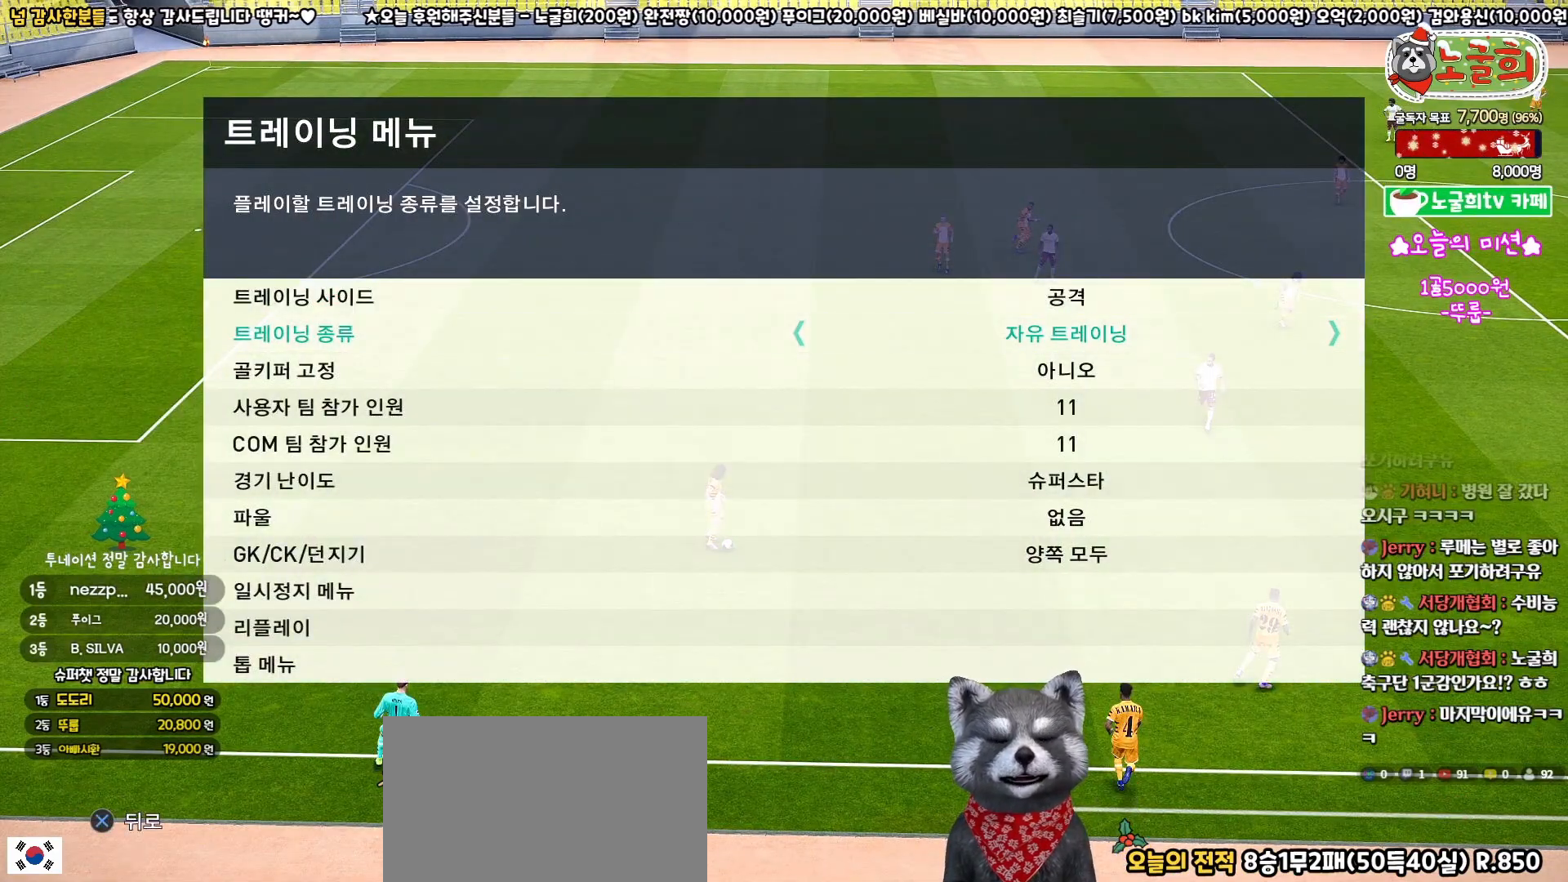
{"buttons": [], "left_stick": "center", "right_stick": "center", "events": [[100, "DPAD_RIGHT", "down"], [200, "DPAD_RIGHT", "up"]]}
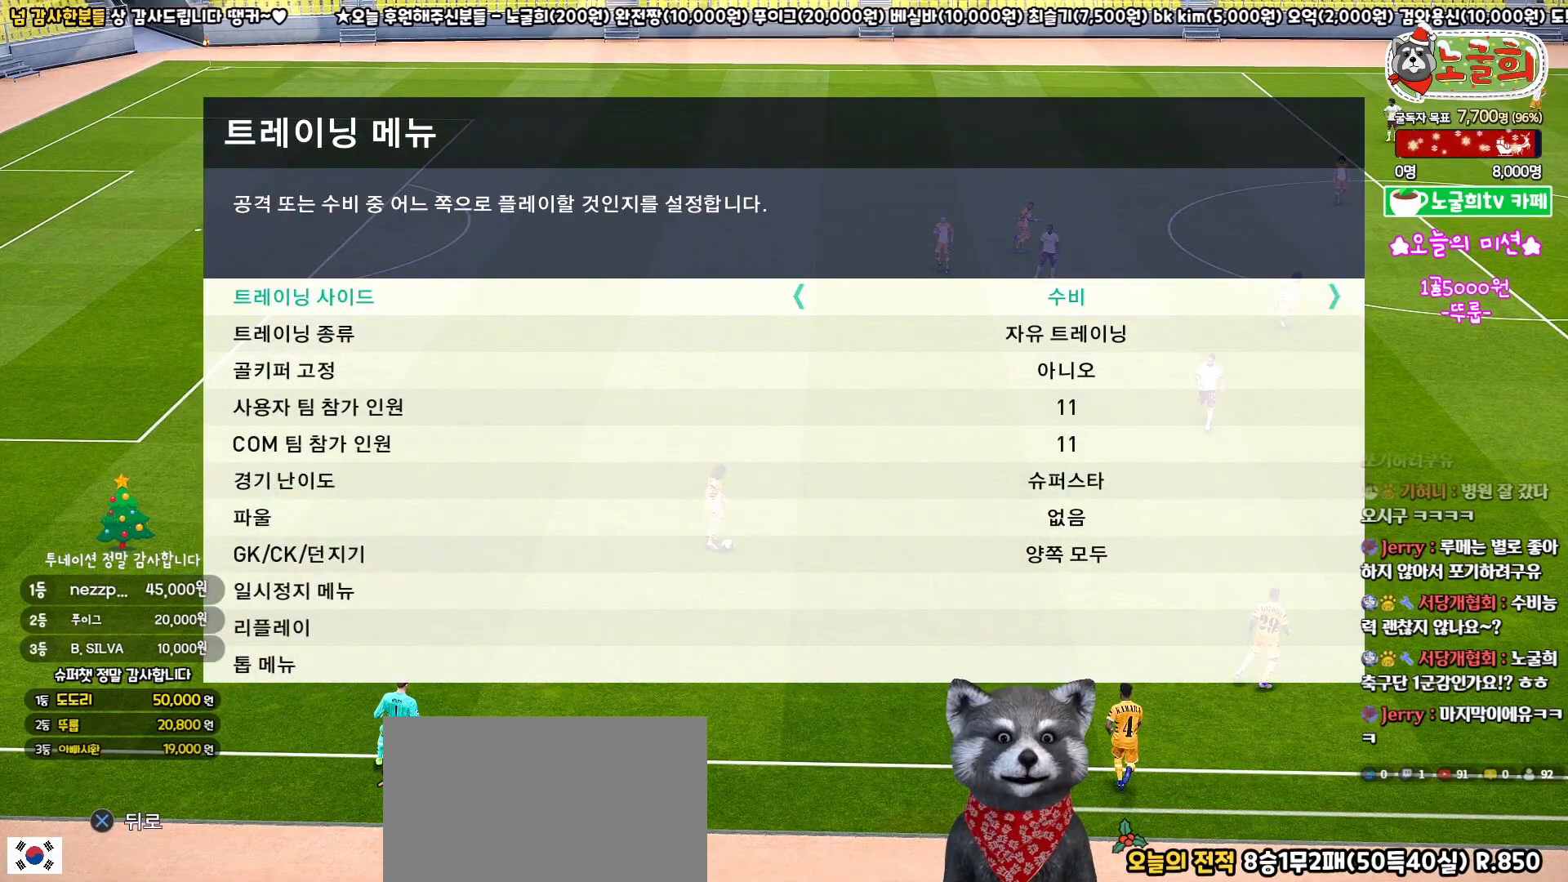
{"buttons": [], "left_stick": "center", "right_stick": "center", "events": [[367, "DPAD_DOWN", "down"], [450, "DPAD_DOWN", "up"]]}
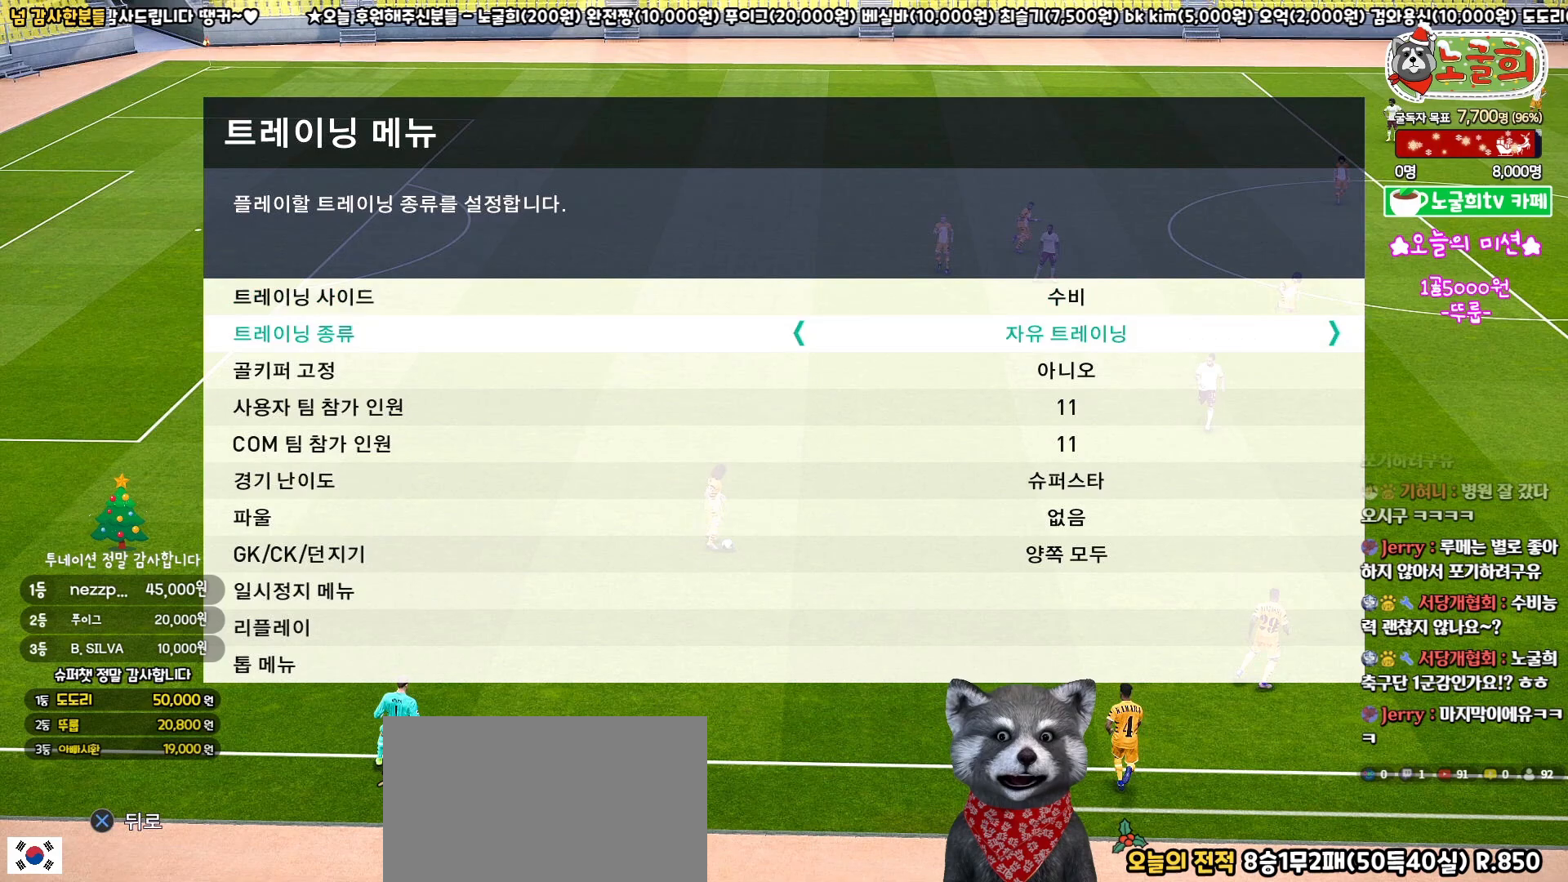
{"buttons": [], "left_stick": "center", "right_stick": "center", "events": [[167, "DPAD_DOWN", "down"], [267, "DPAD_DOWN", "up"], [333, "DPAD_DOWN", "down"], [433, "DPAD_DOWN", "up"]]}
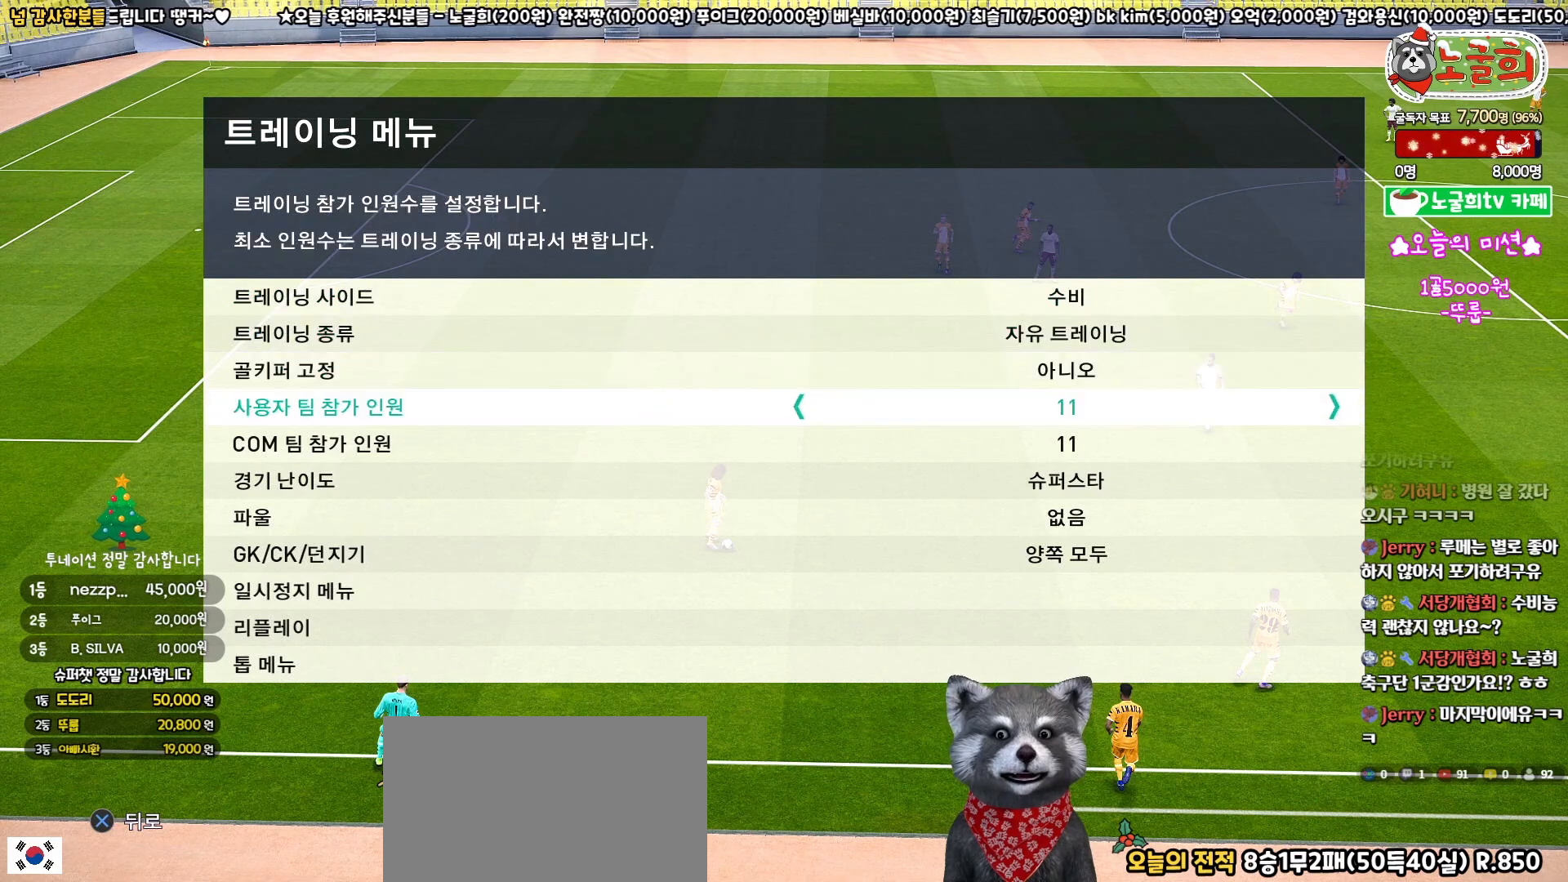
{"buttons": [], "left_stick": "center", "right_stick": "center", "events": [[300, "DPAD_RIGHT", "down"], [367, "DPAD_RIGHT", "up"]]}
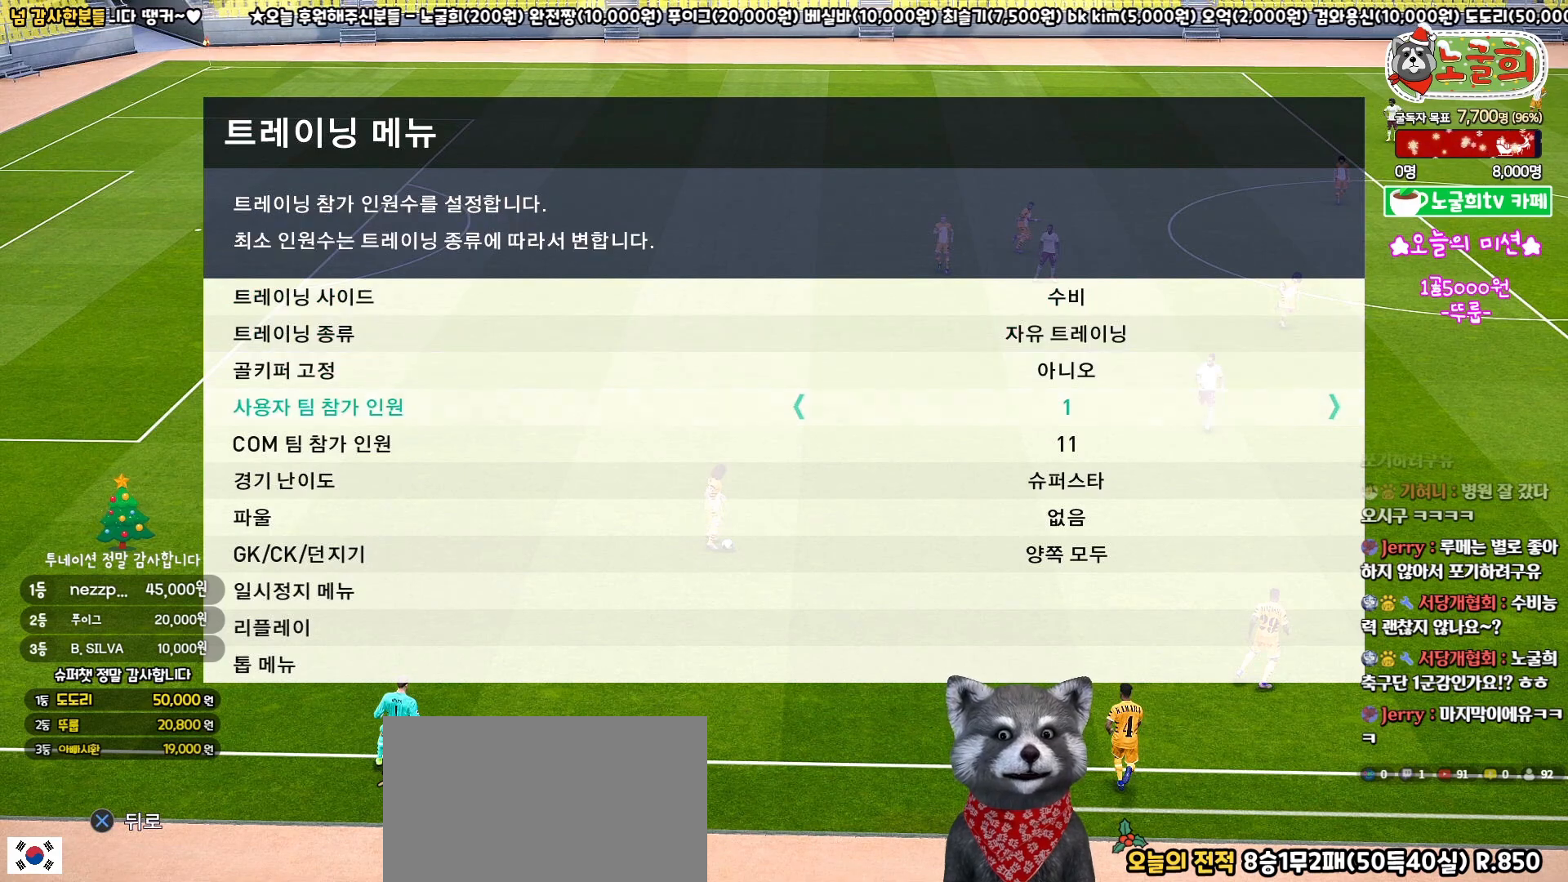
{"buttons": [], "left_stick": "center", "right_stick": "center", "events": []}
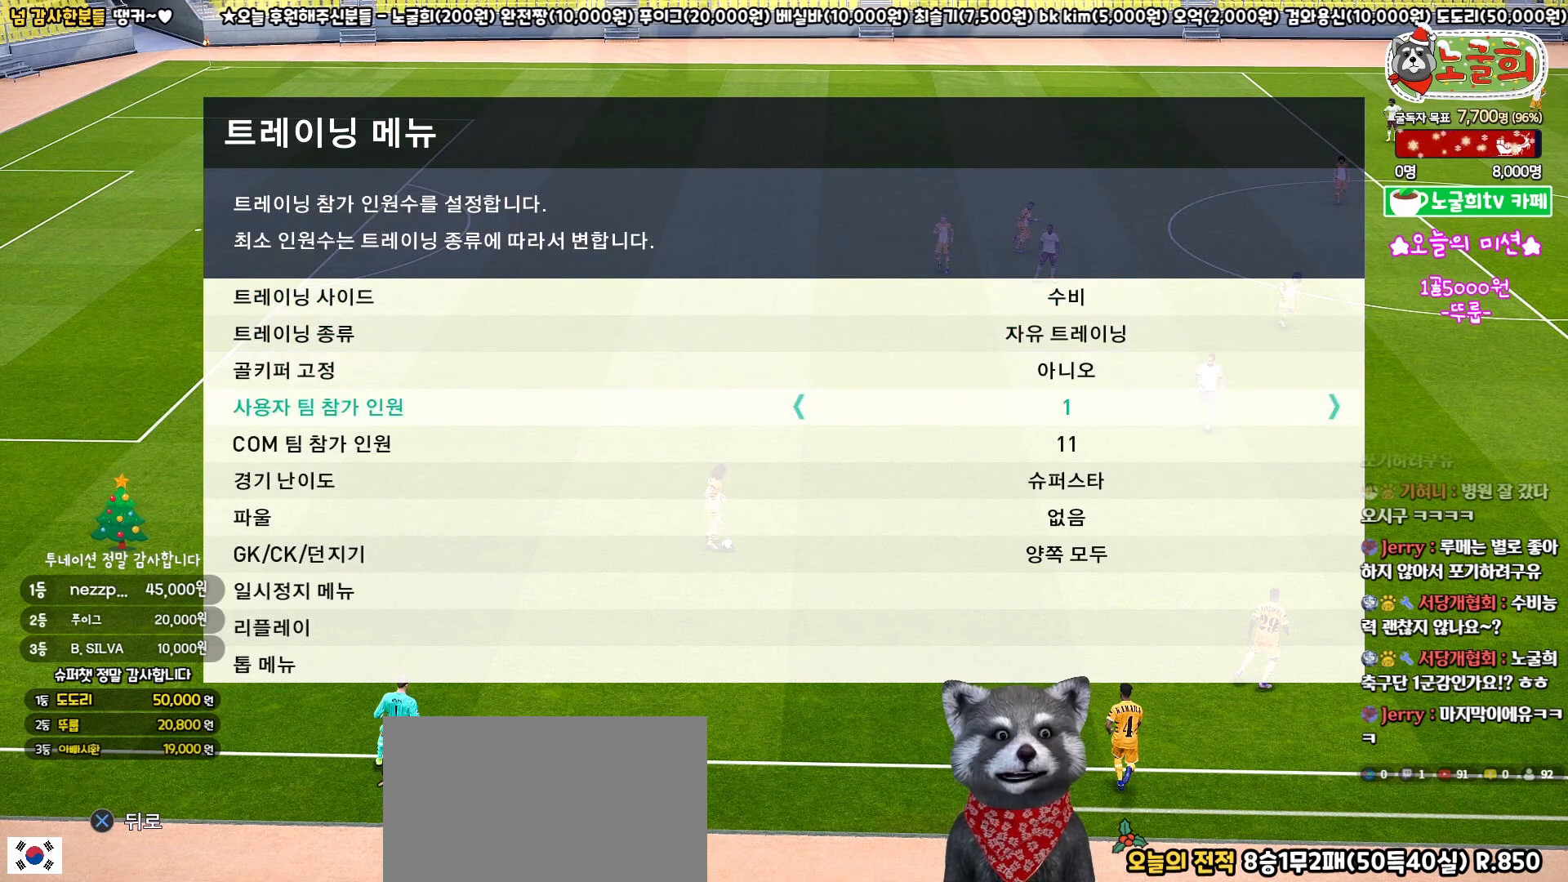
{"buttons": [], "left_stick": "center", "right_stick": "center", "events": [[267, "DPAD_RIGHT", "down"], [350, "DPAD_RIGHT", "up"]]}
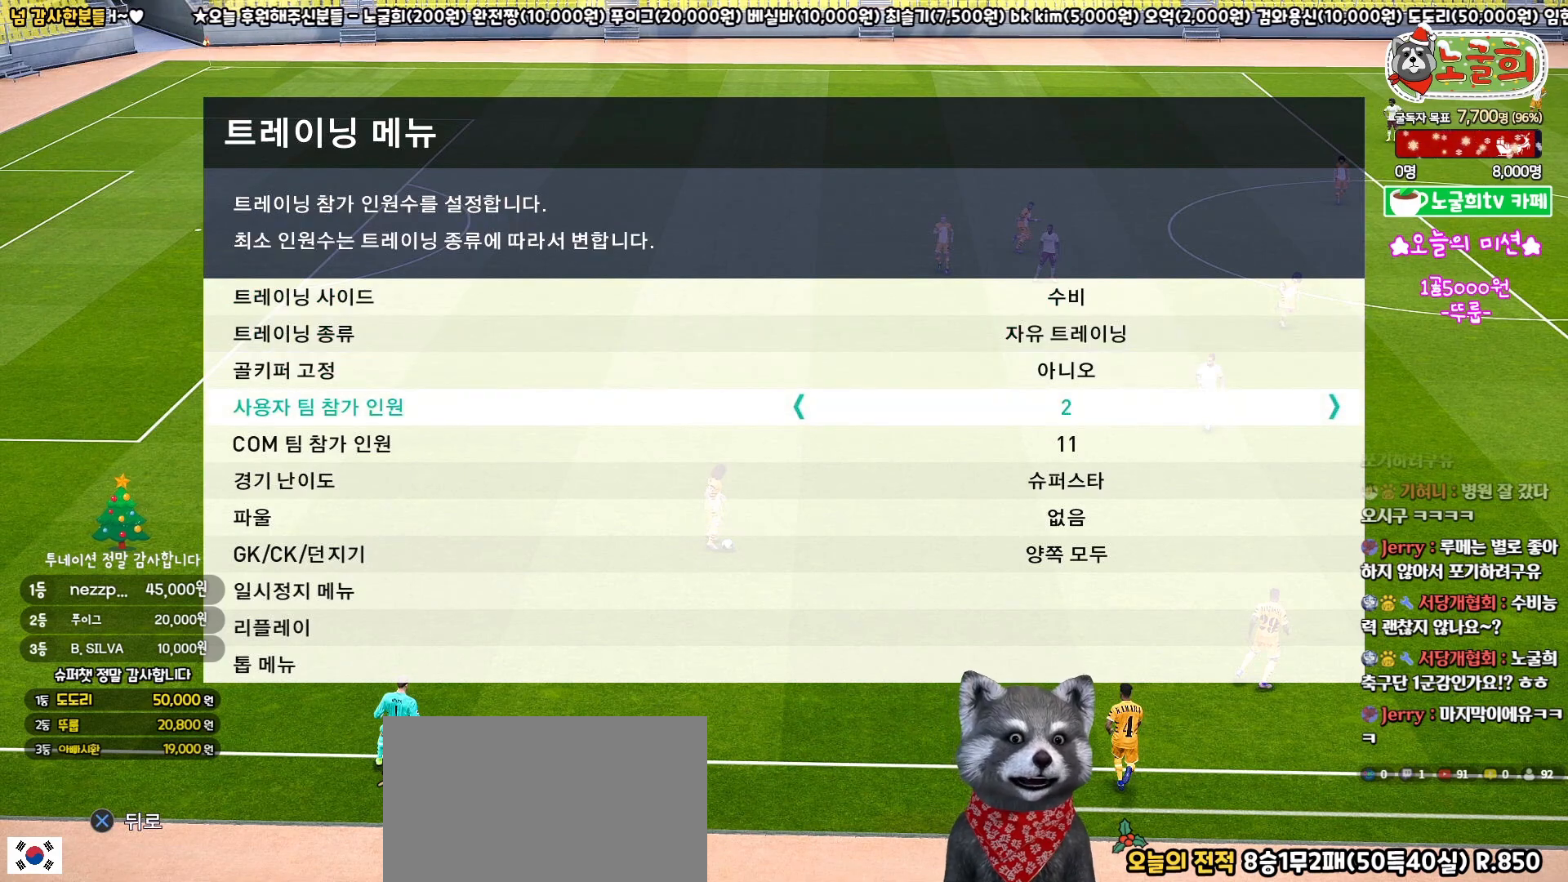
{"buttons": ["DPAD_RIGHT"], "left_stick": "center", "right_stick": "center", "events": [[433, "DPAD_RIGHT", "down"]]}
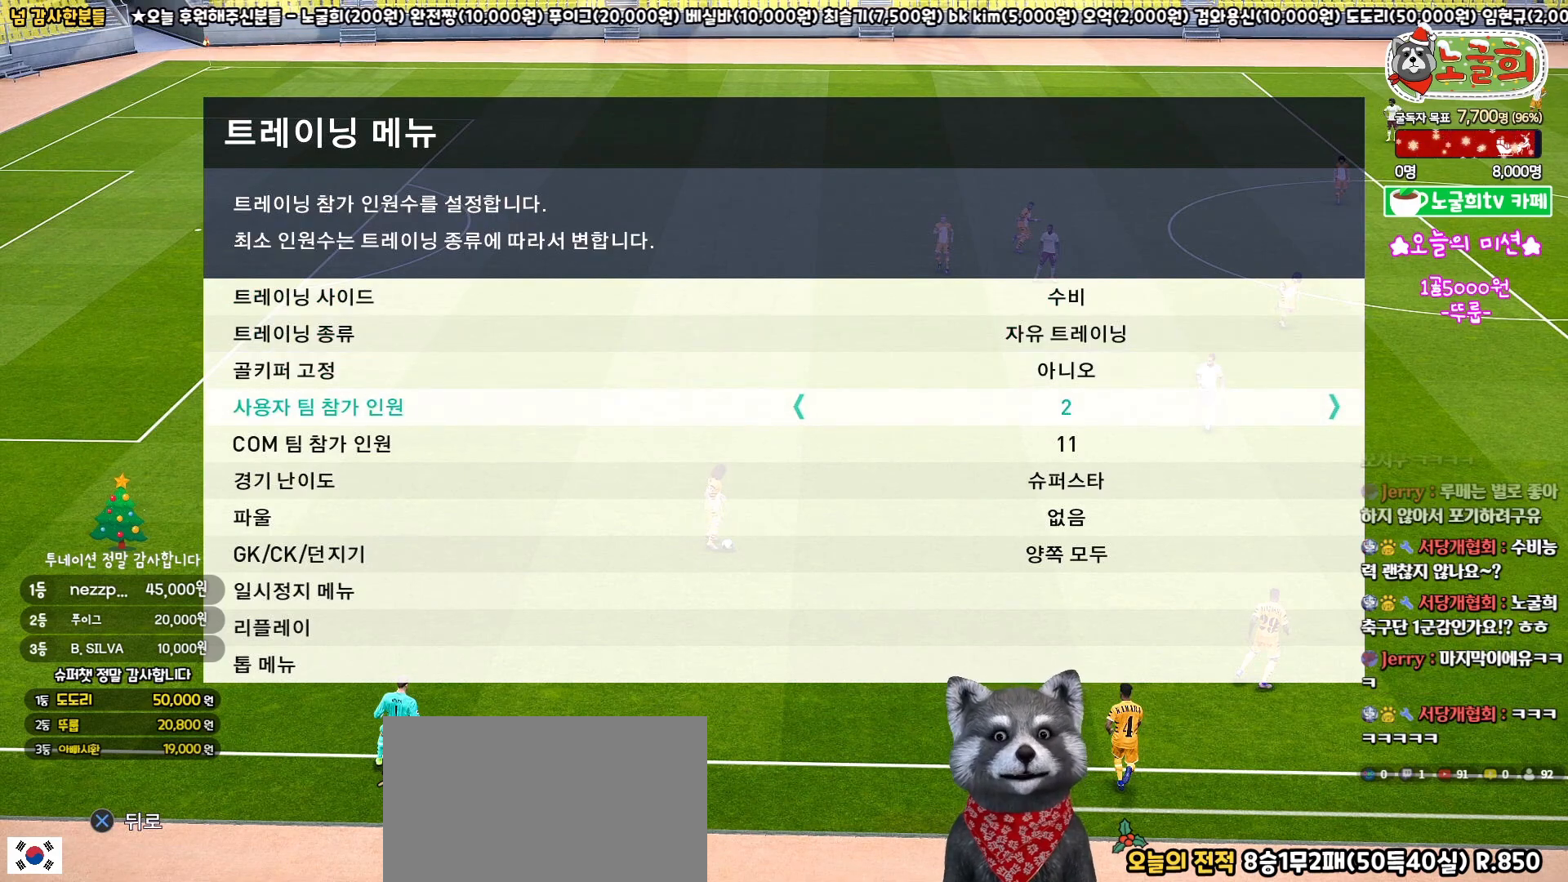
{"buttons": [], "left_stick": "center", "right_stick": "center", "events": [[17, "DPAD_RIGHT", "up"]]}
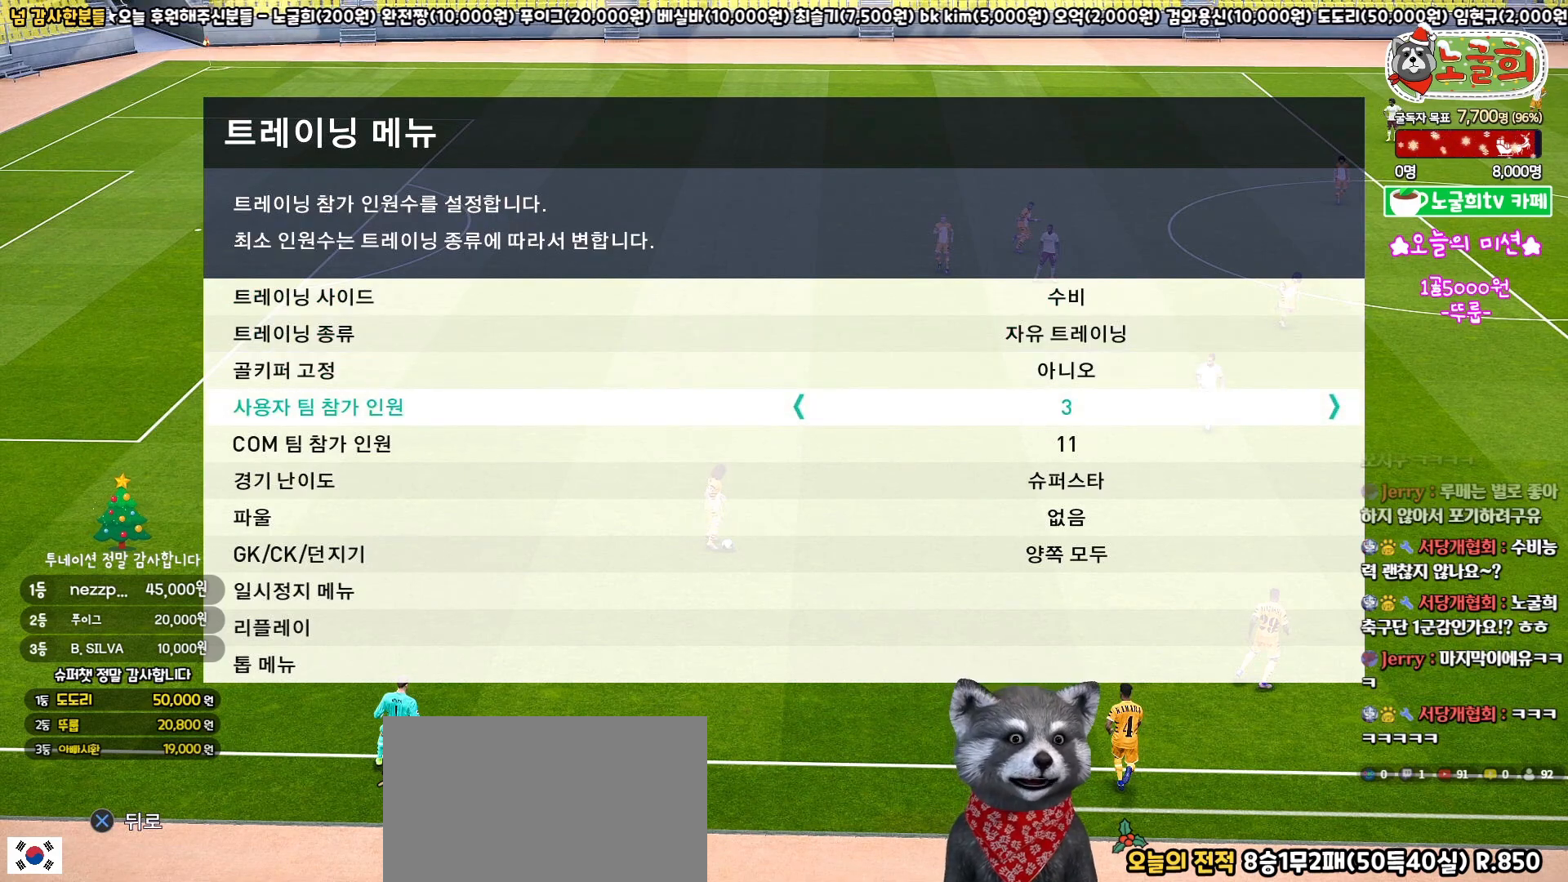
{"buttons": [], "left_stick": "center", "right_stick": "center", "events": [[33, "DPAD_RIGHT", "down"], [100, "DPAD_RIGHT", "up"]]}
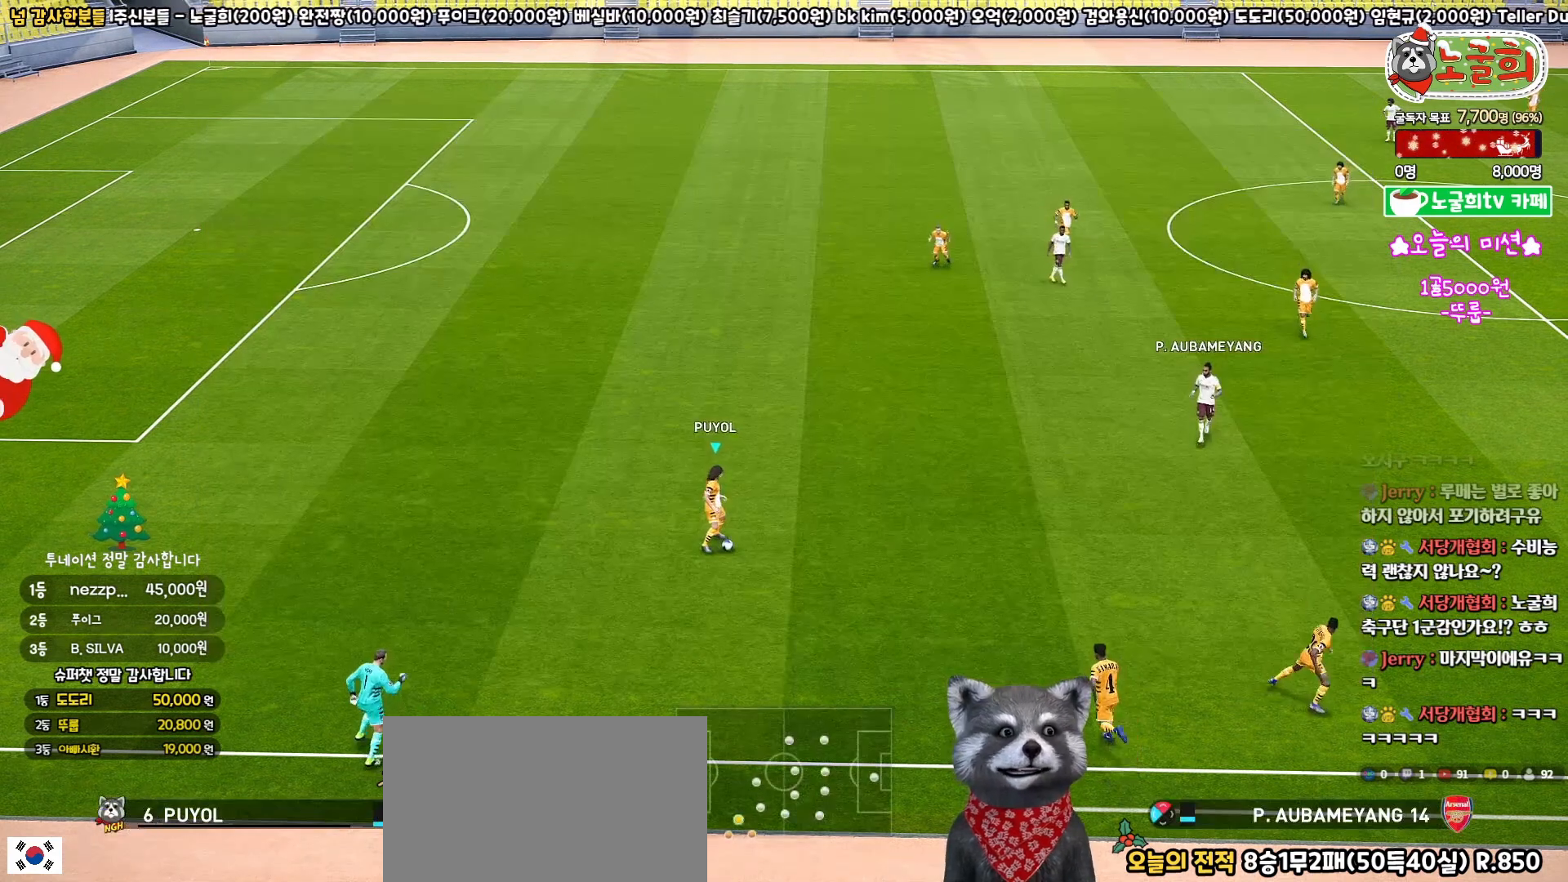
{"buttons": [], "left_stick": "center", "right_stick": "center", "events": [[50, "CROSS", "down"], [183, "CROSS", "up"]]}
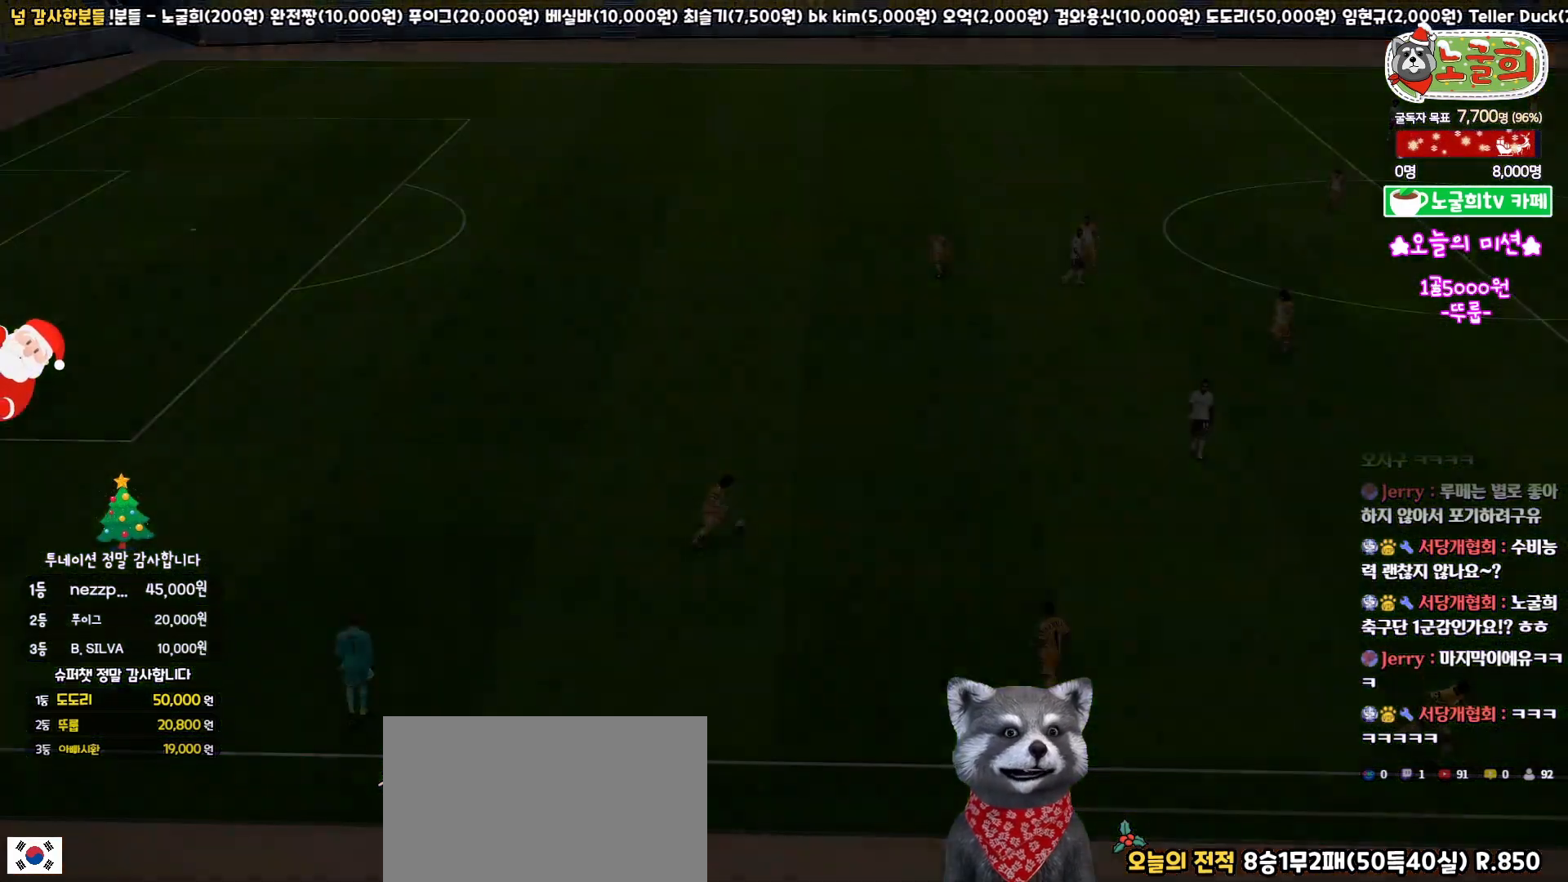
{"buttons": [], "left_stick": "center", "right_stick": "center", "events": []}
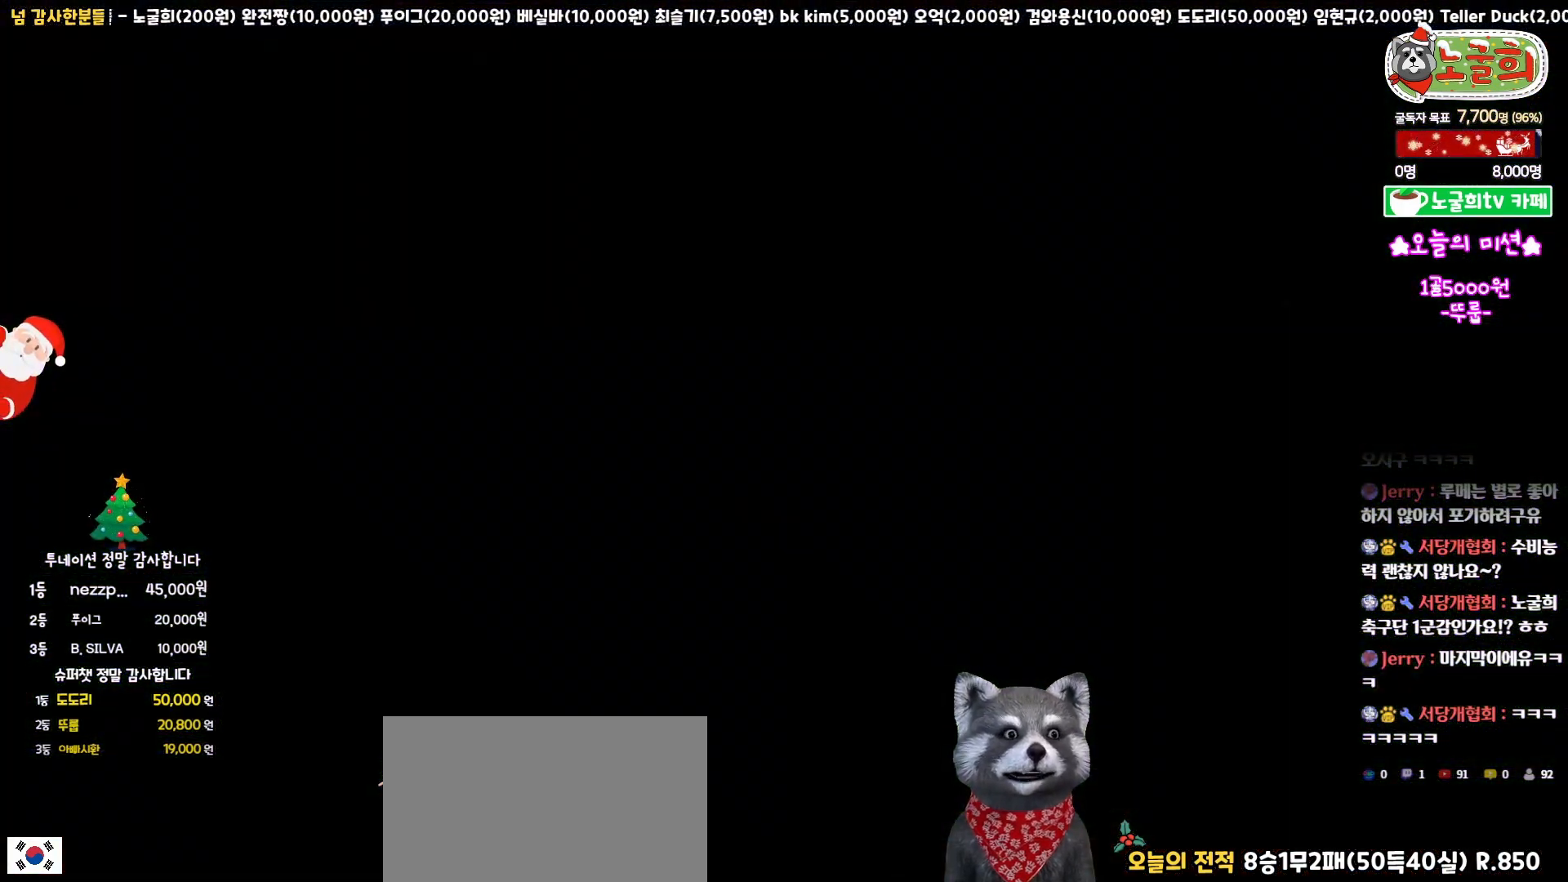
{"buttons": [], "left_stick": "center", "right_stick": "center", "events": []}
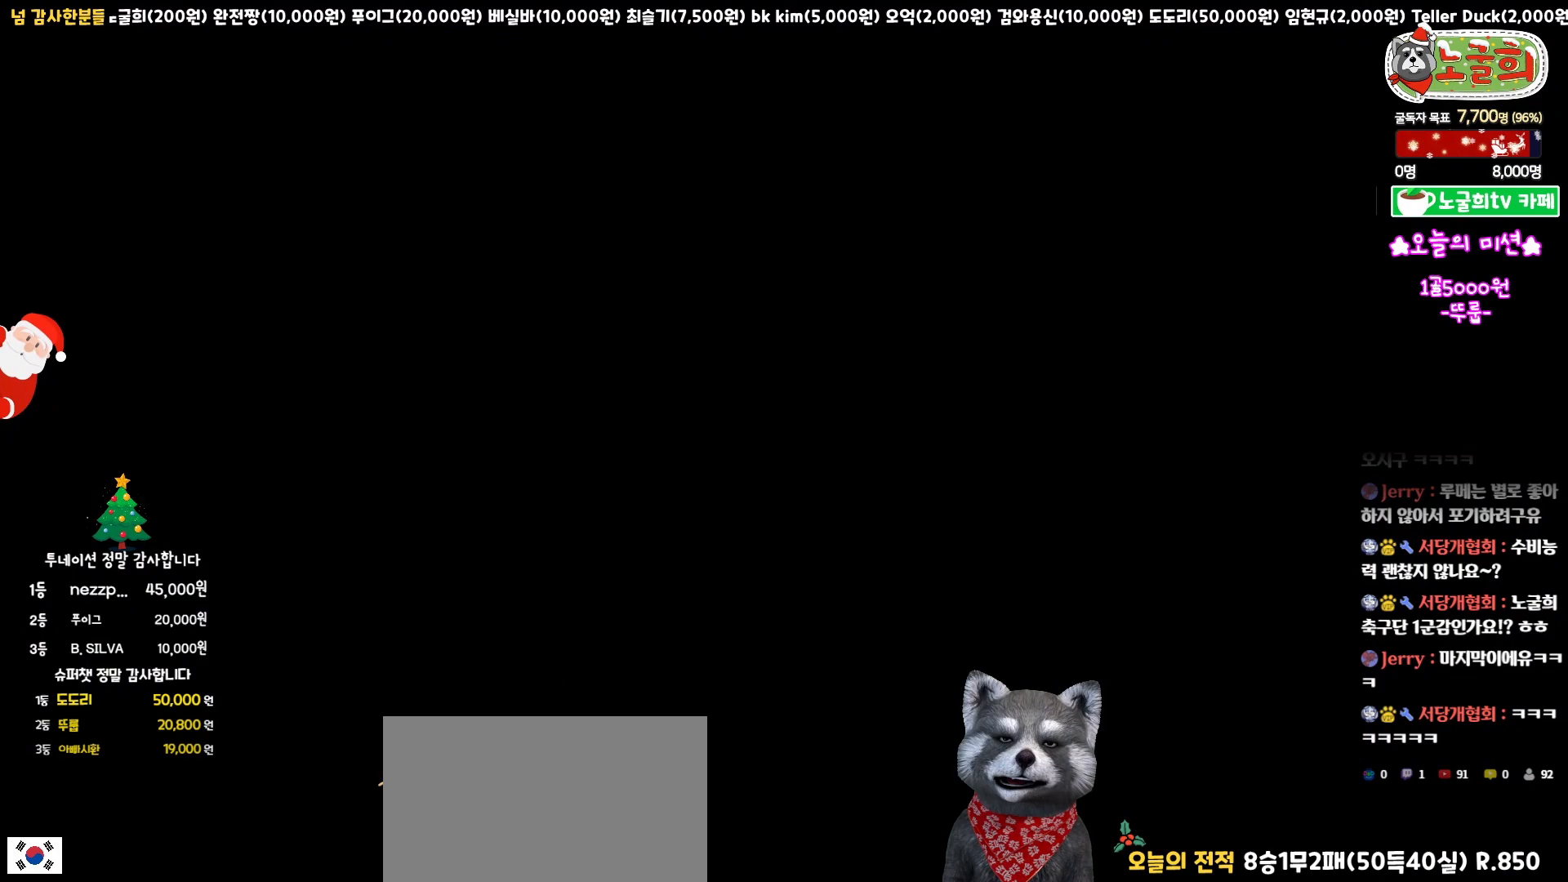
{"buttons": [], "left_stick": "center", "right_stick": "center", "events": []}
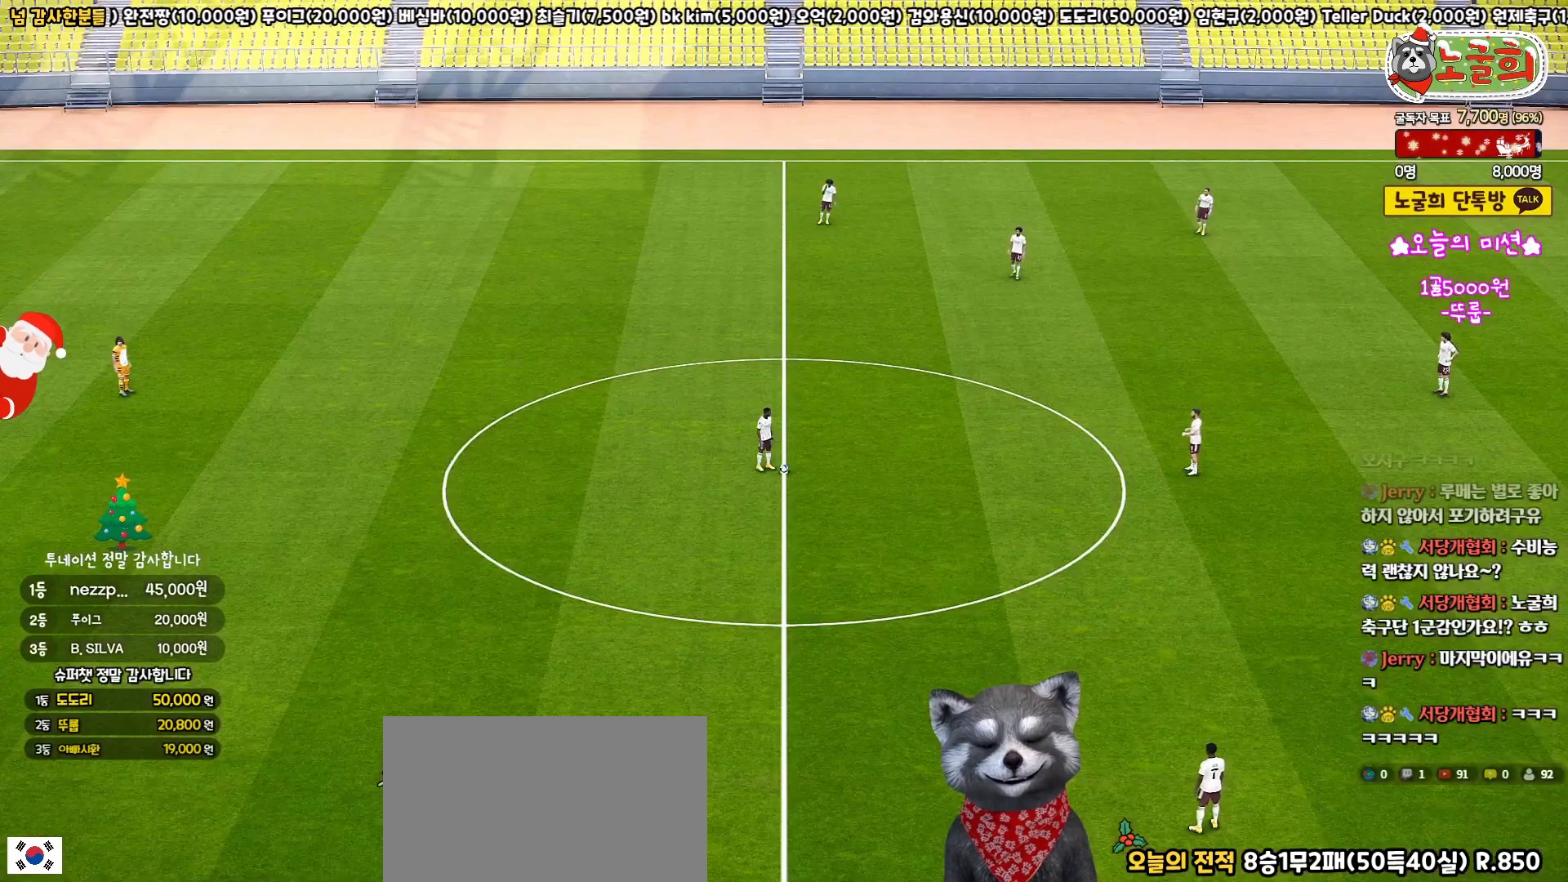
{"buttons": [], "left_stick": "center", "right_stick": "center", "events": []}
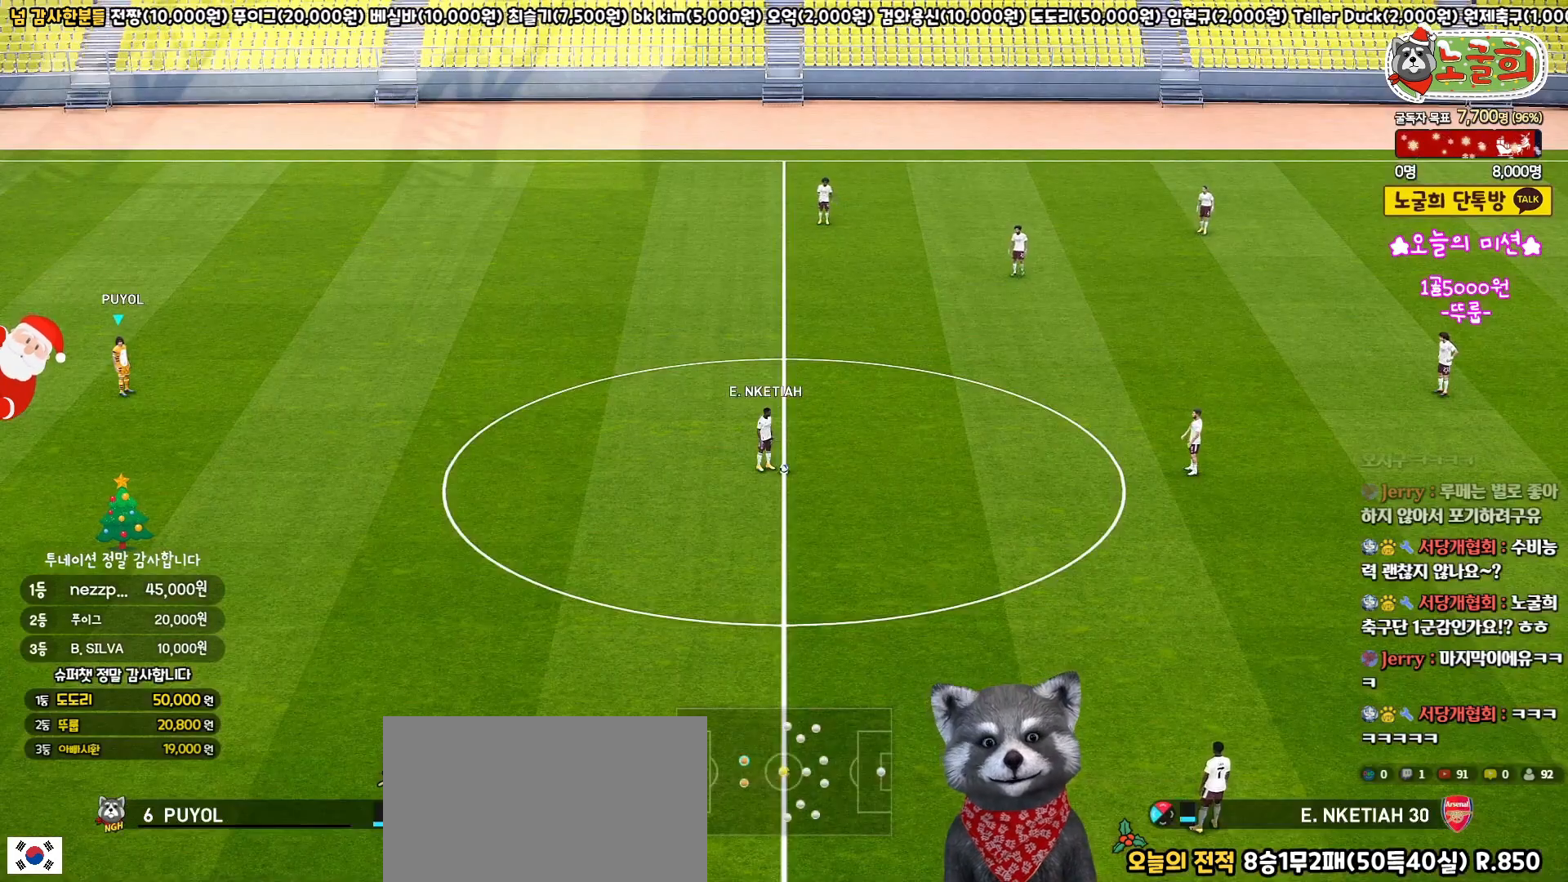
{"buttons": [], "left_stick": "center", "right_stick": "center", "events": []}
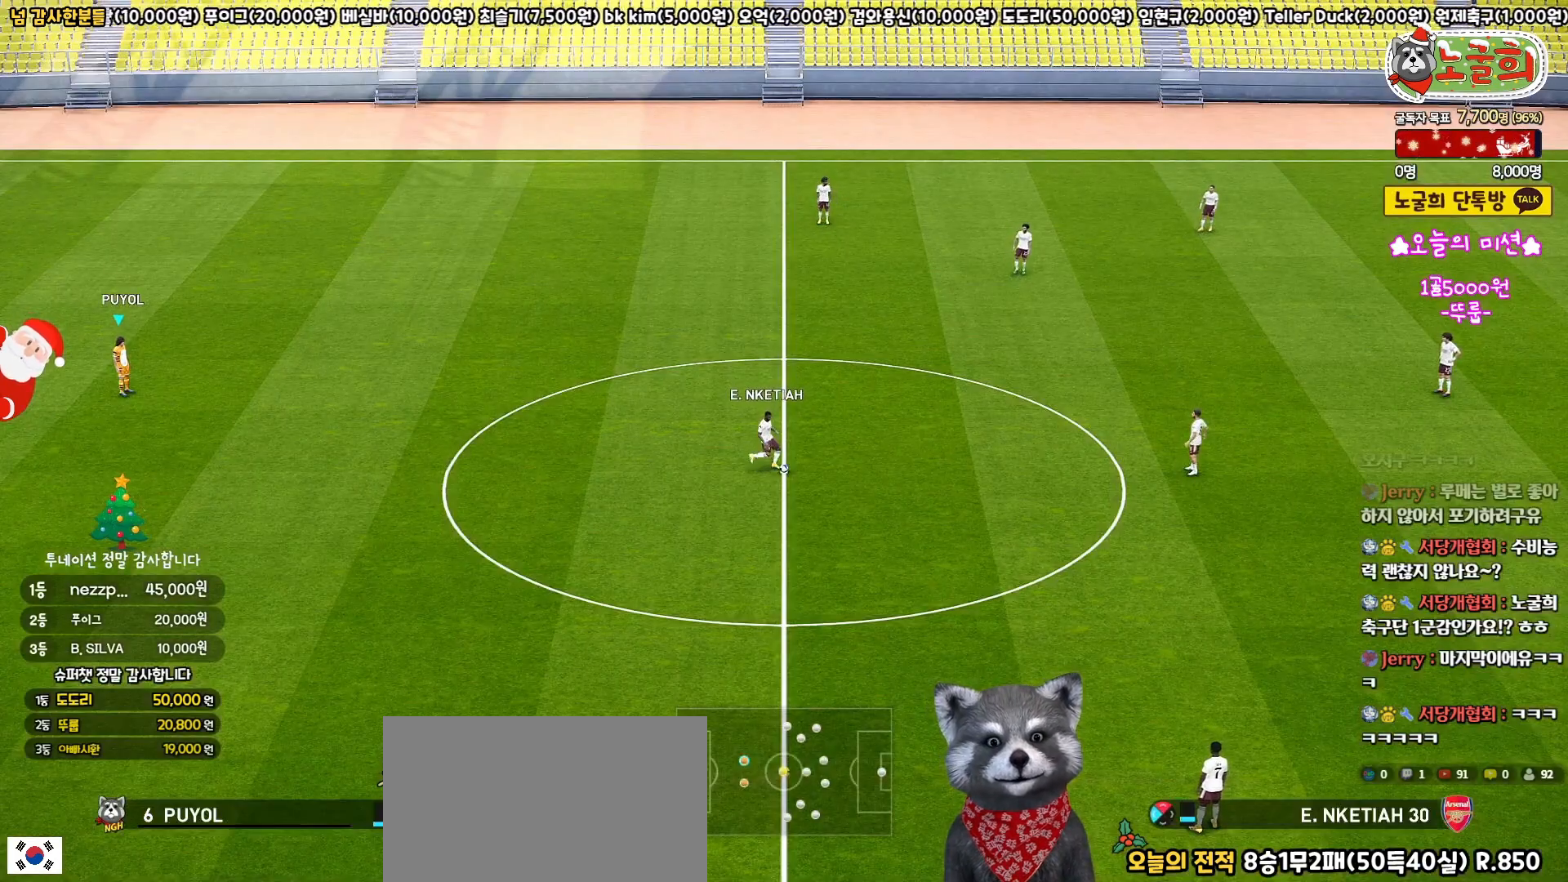
{"buttons": [], "left_stick": "center", "right_stick": "center", "events": []}
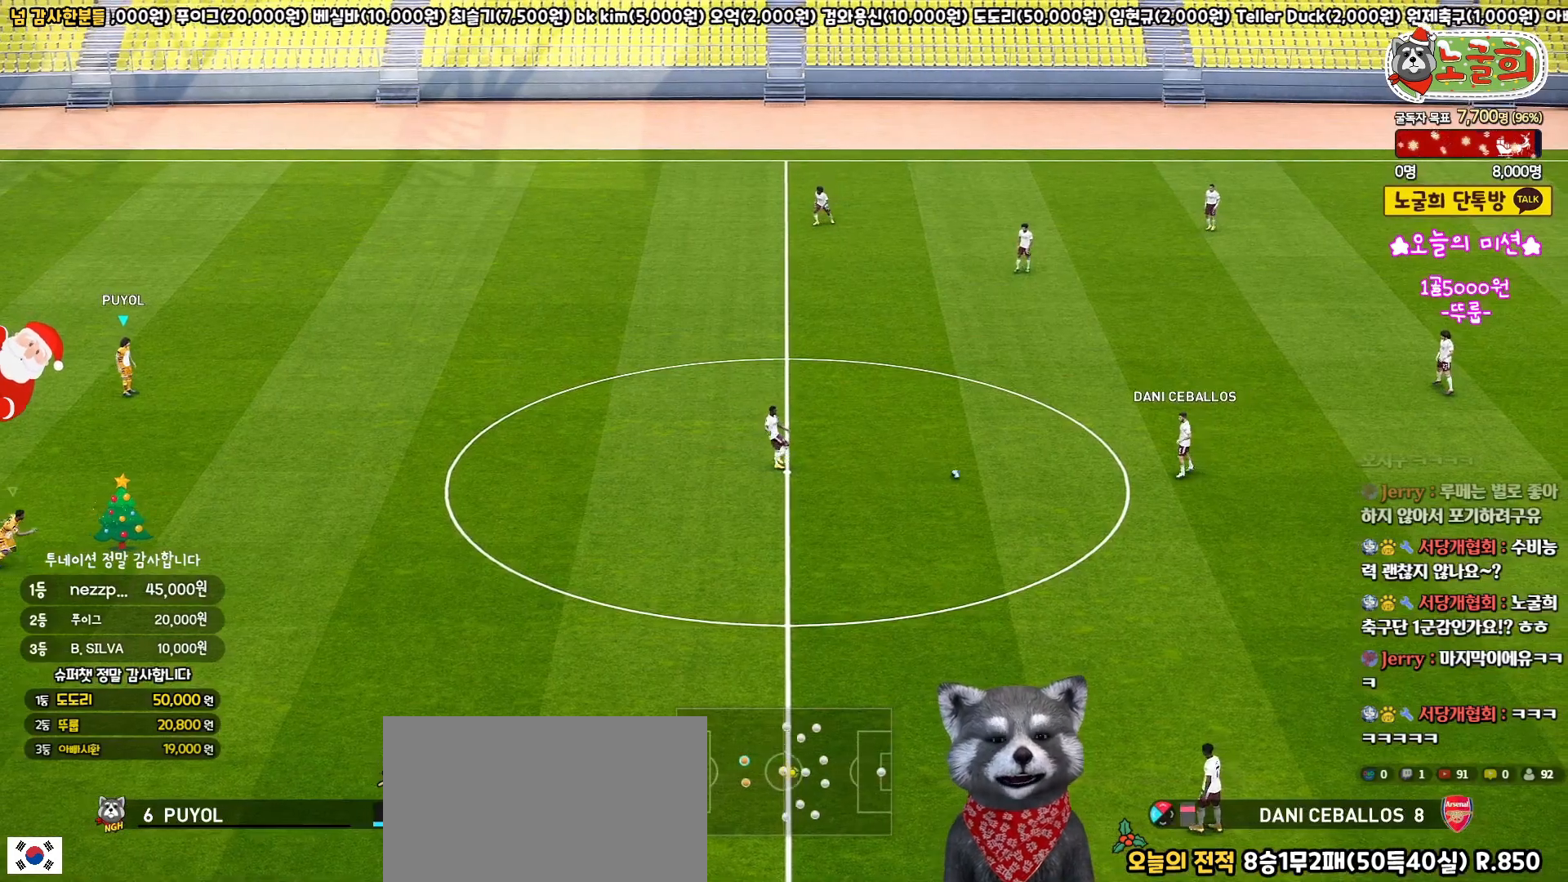
{"buttons": [], "left_stick": "center", "right_stick": "center", "events": []}